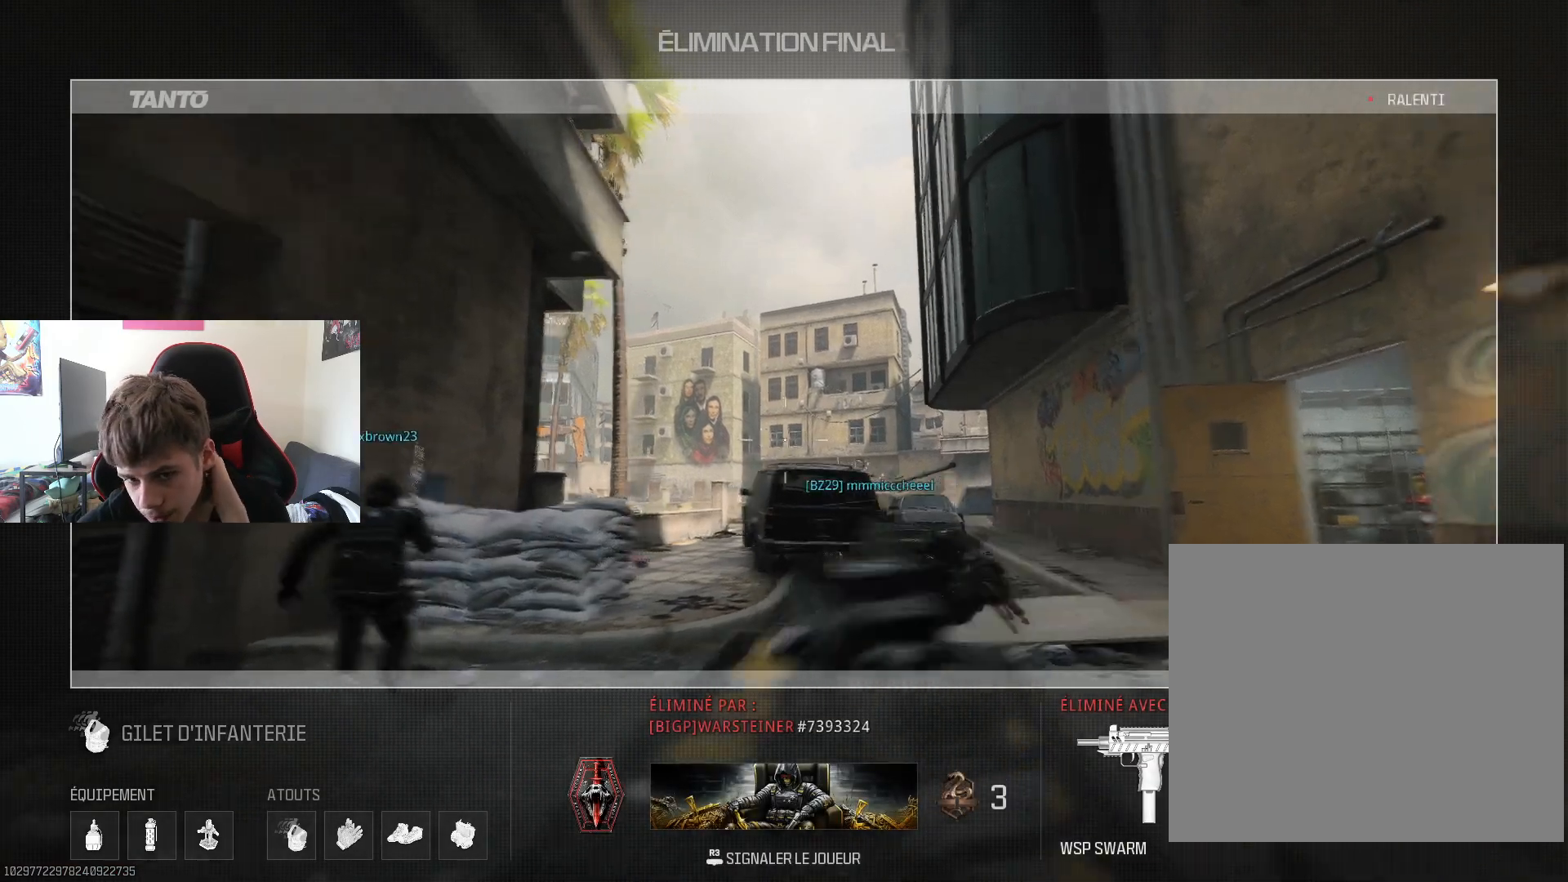
Gameplay with a controller (PlayStation layout); each line is a JSON object with the inputs held at the frame after it. "events" lists button and stick changes between this image and that frame as [ms after this image, input, new state], when the widget could be followed in between.
{"buttons": ["SQUARE"], "left_stick": "center", "right_stick": "center", "events": [[417, "SQUARE", "down"]]}
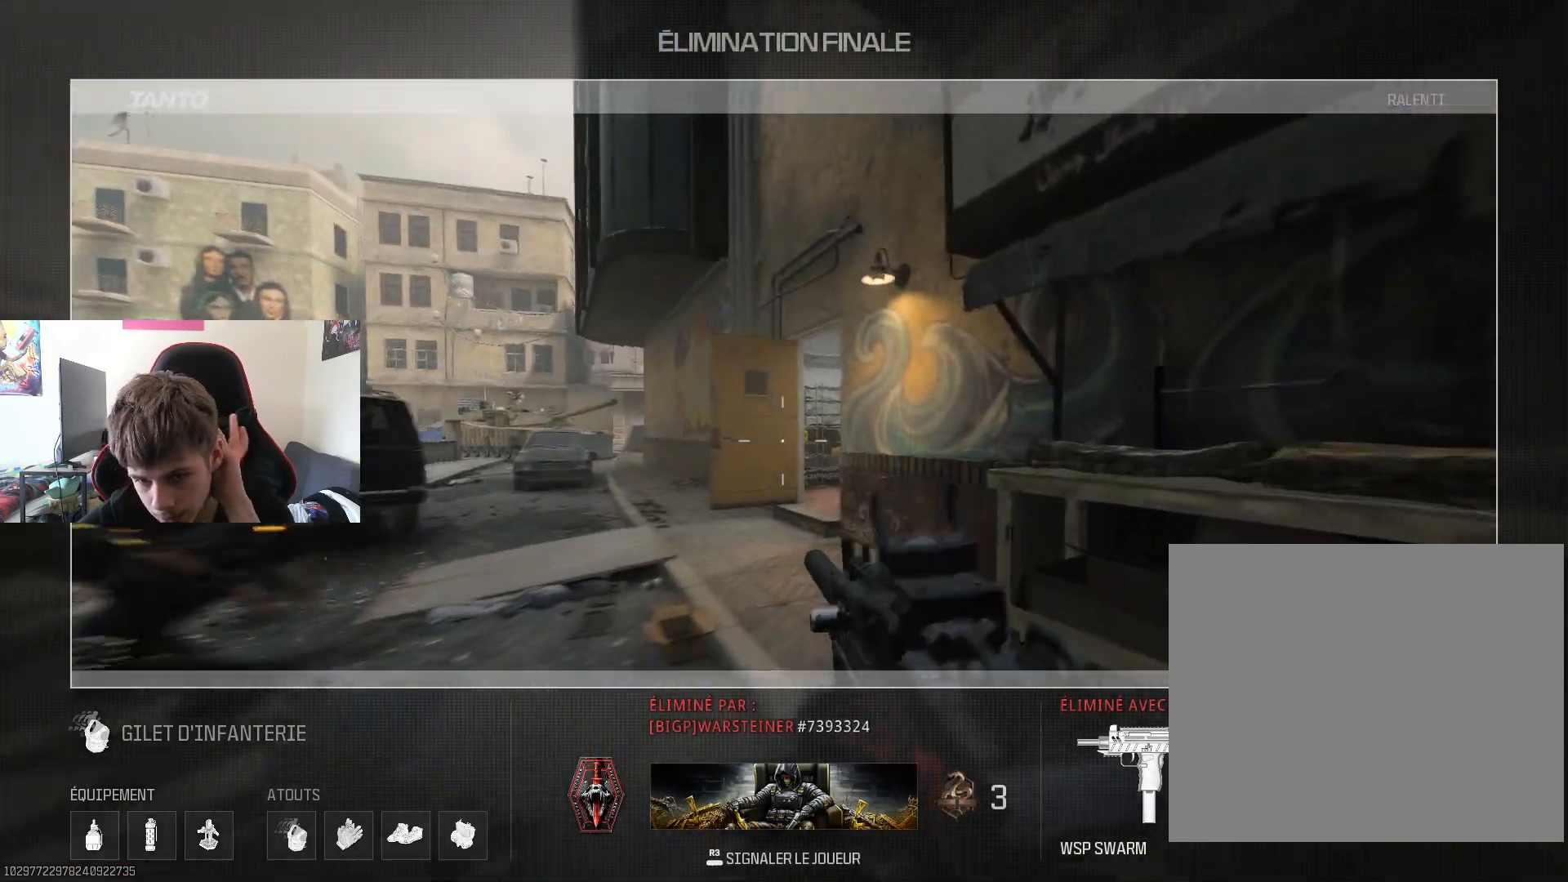
{"buttons": [], "left_stick": "center", "right_stick": "center", "events": [[100, "SQUARE", "up"]]}
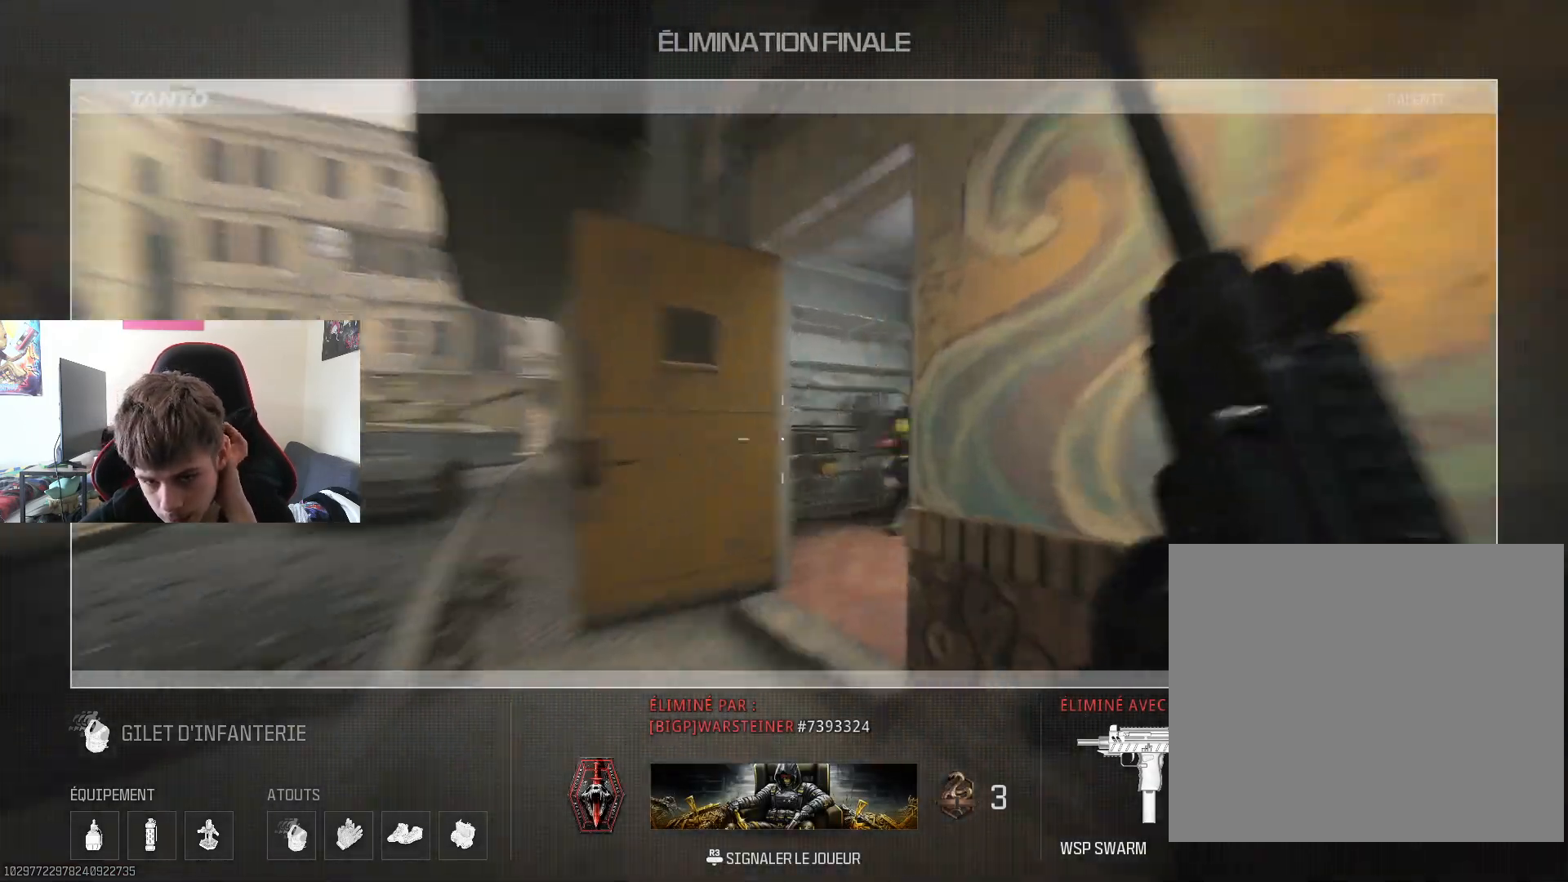
{"buttons": [], "left_stick": "center", "right_stick": "center", "events": [[250, "START", "down"], [401, "START", "up"]]}
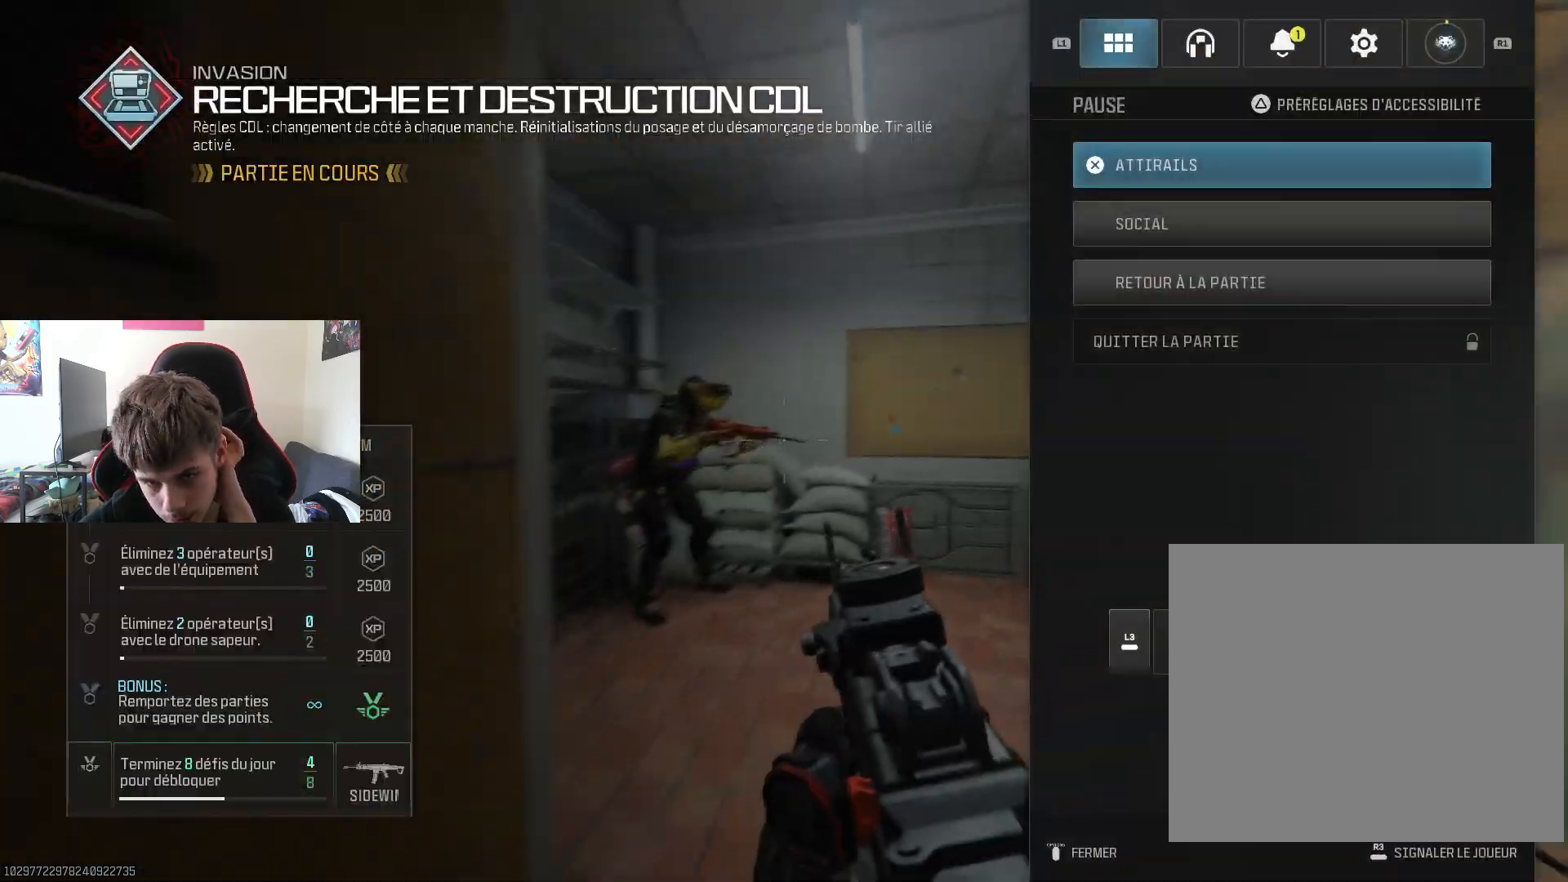
{"buttons": [], "left_stick": "center", "right_stick": "center", "events": []}
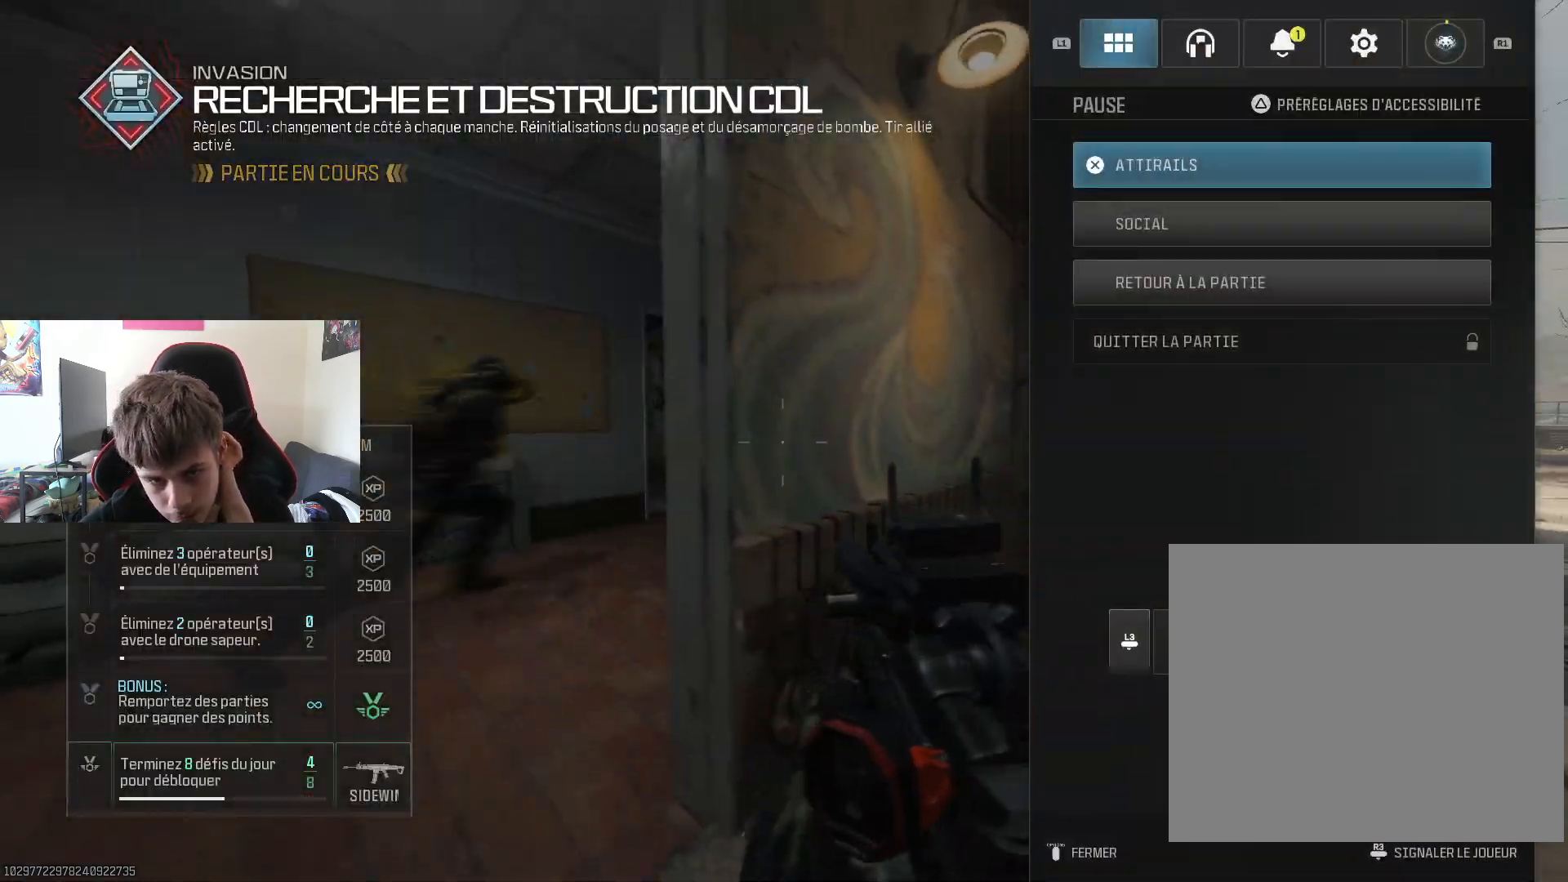
{"buttons": [], "left_stick": "center", "right_stick": "center", "events": []}
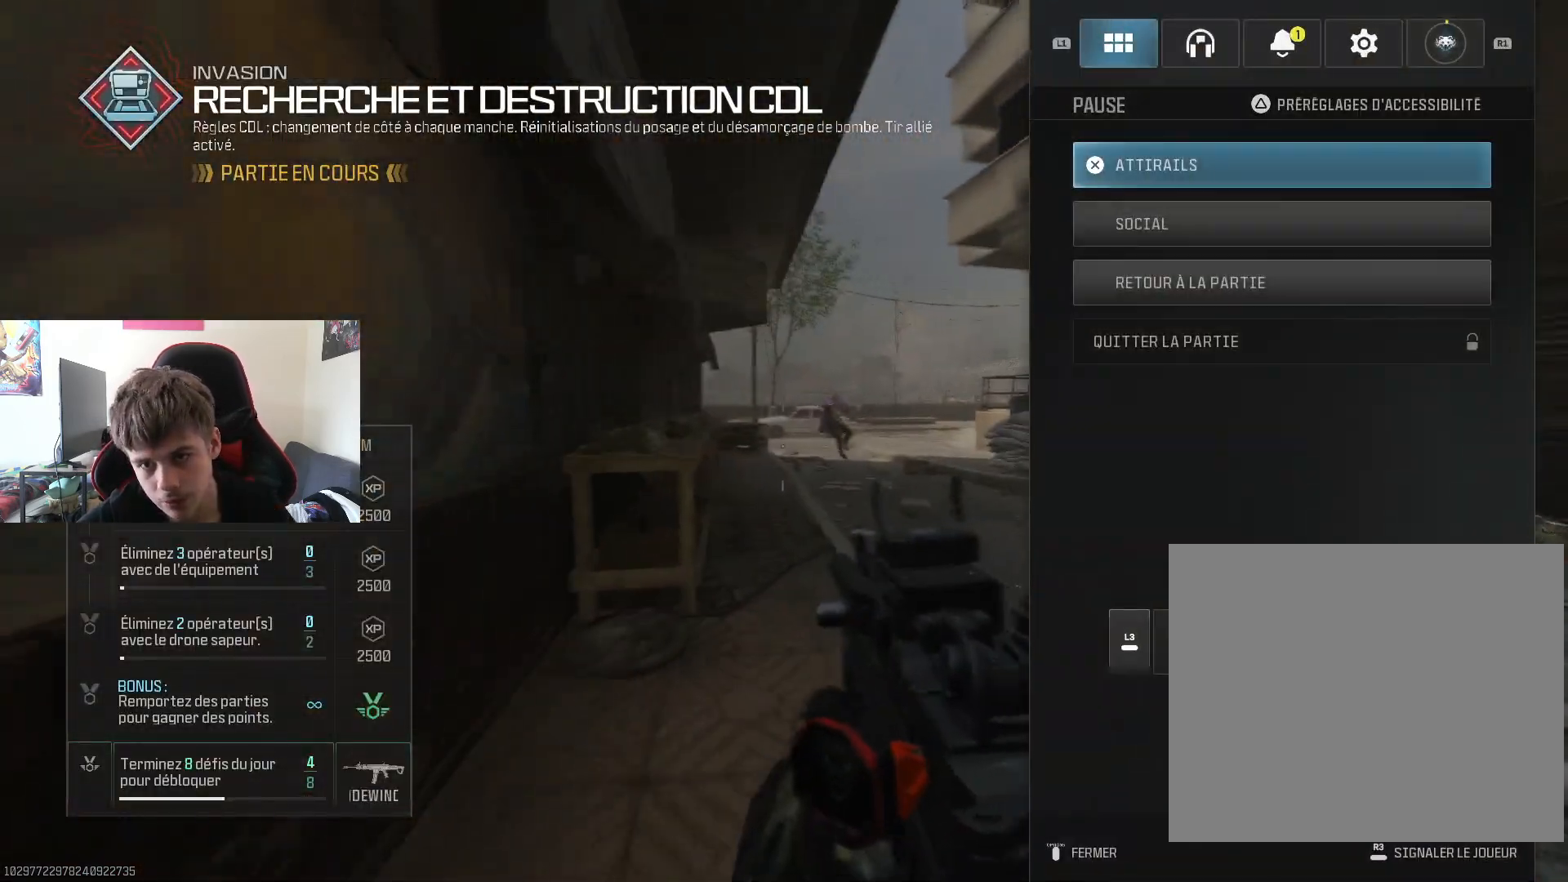
{"buttons": [], "left_stick": "center", "right_stick": "center", "events": [[200, "CIRCLE", "down"], [350, "CIRCLE", "up"]]}
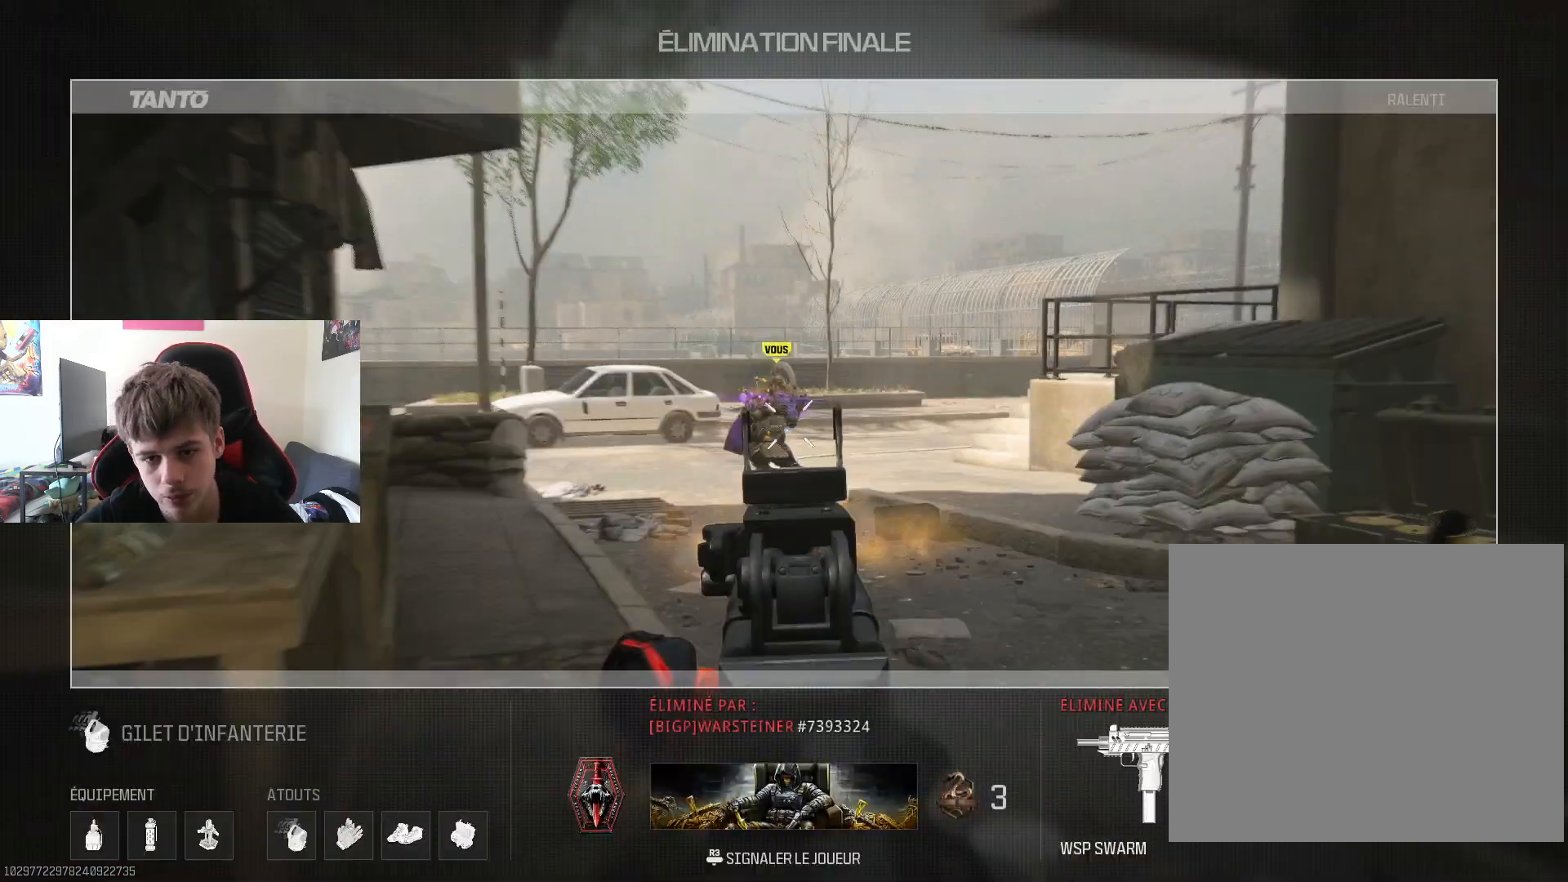
{"buttons": [], "left_stick": "center", "right_stick": "center", "events": []}
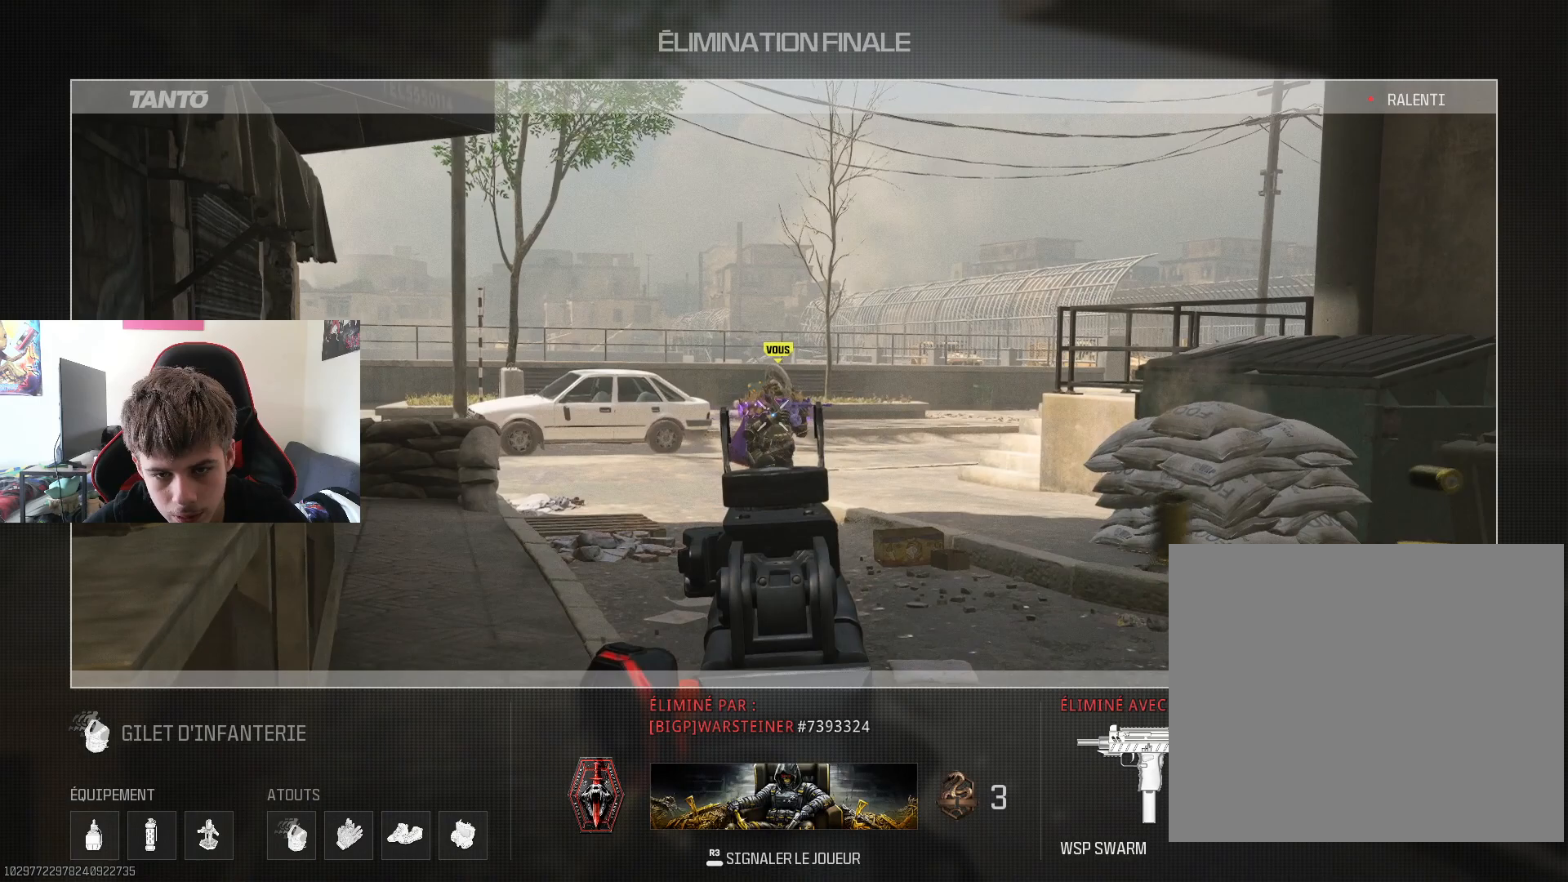
{"buttons": [], "left_stick": "center", "right_stick": "center", "events": []}
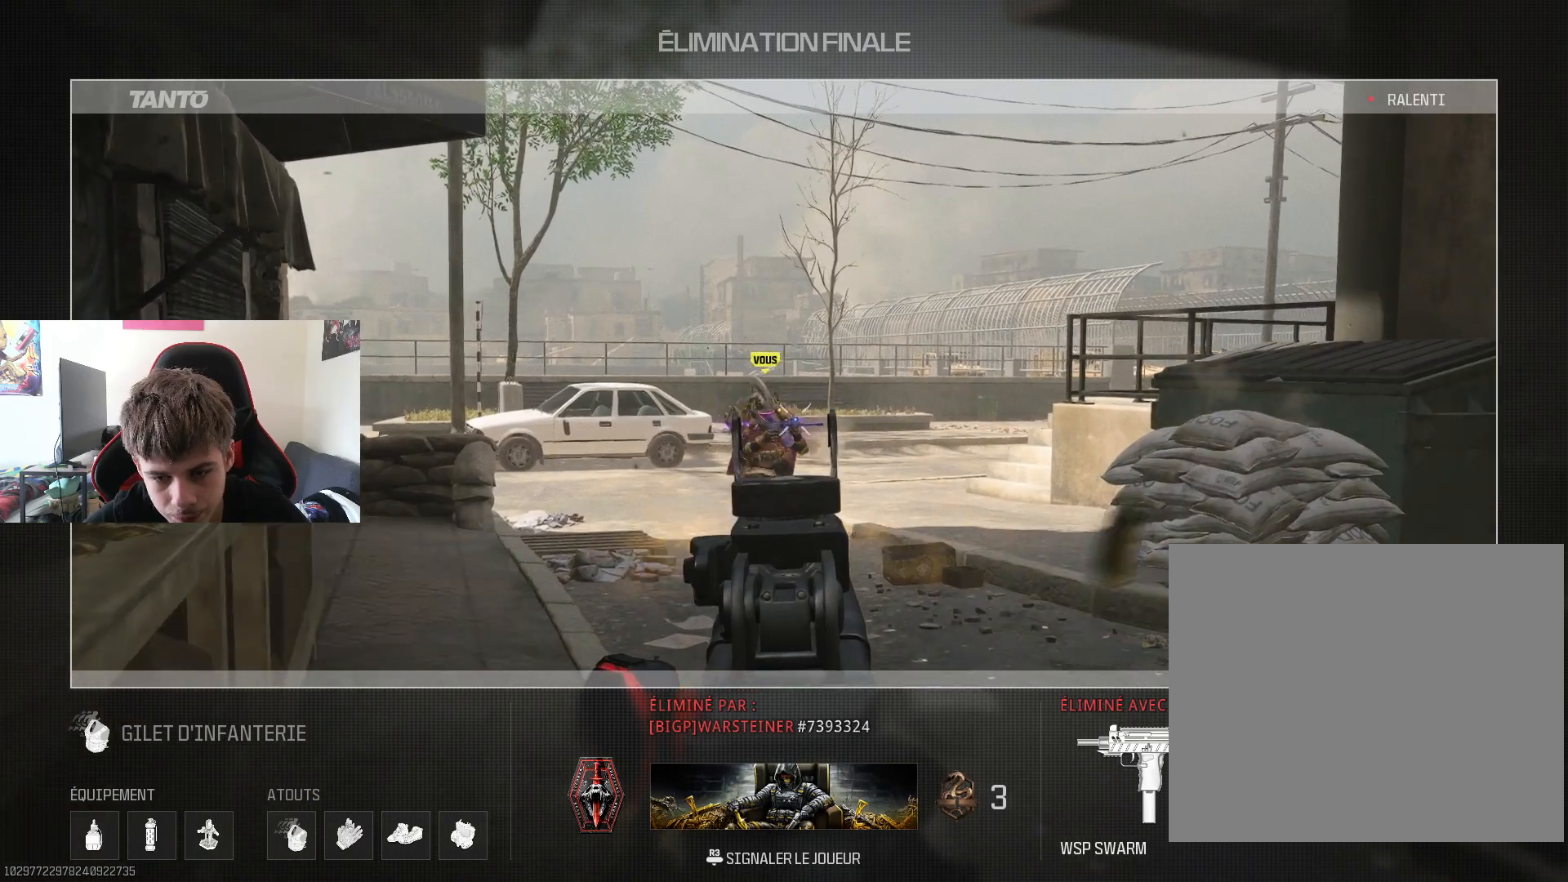
{"buttons": [], "left_stick": "center", "right_stick": "center", "events": []}
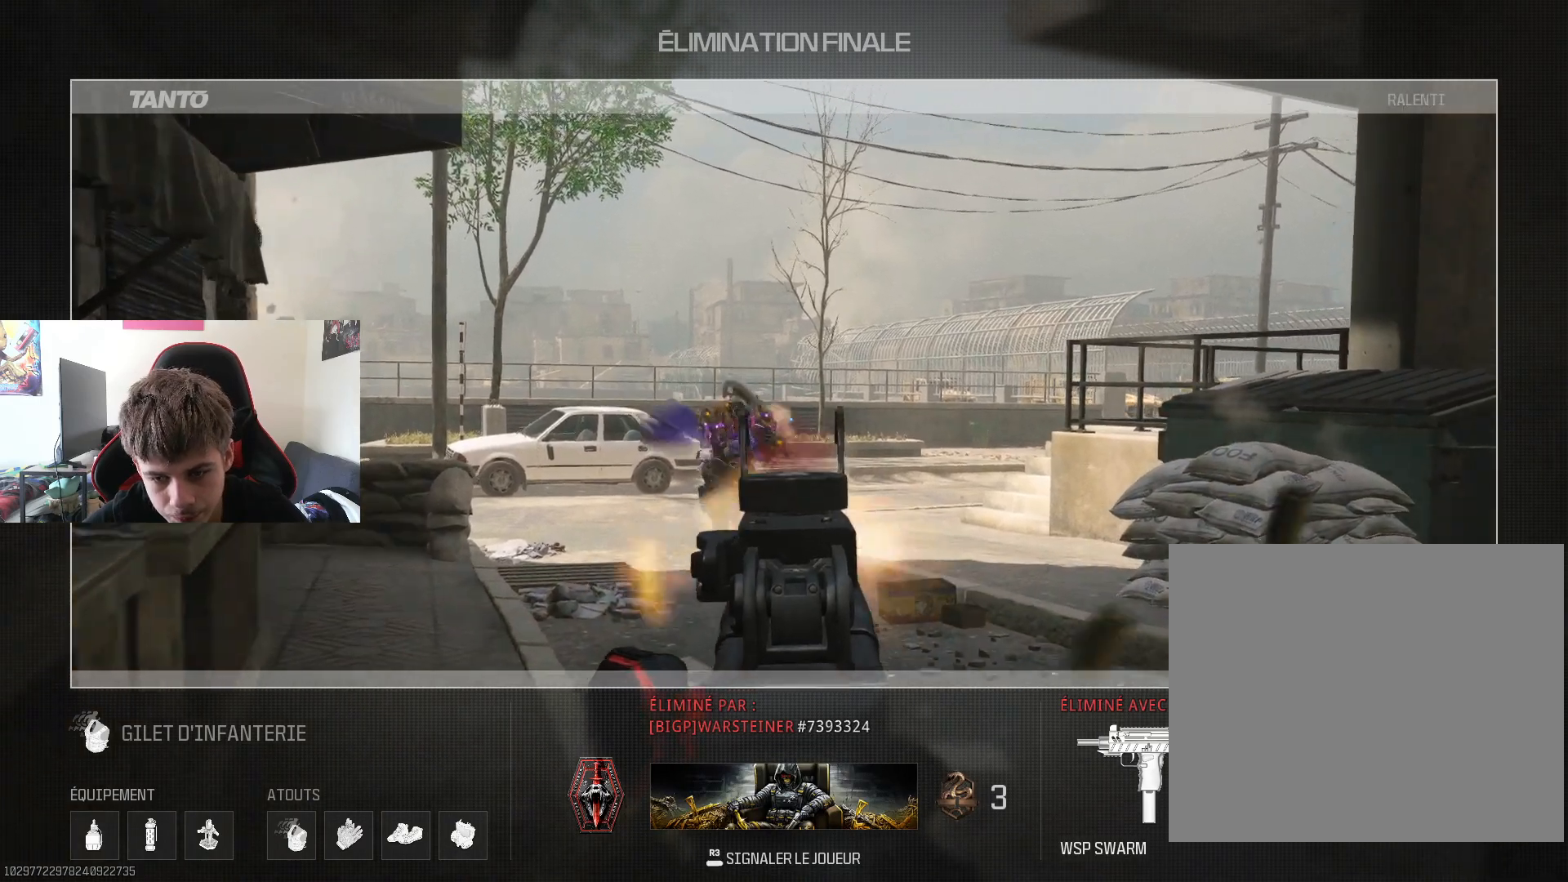
{"buttons": [], "left_stick": "center", "right_stick": "center", "events": []}
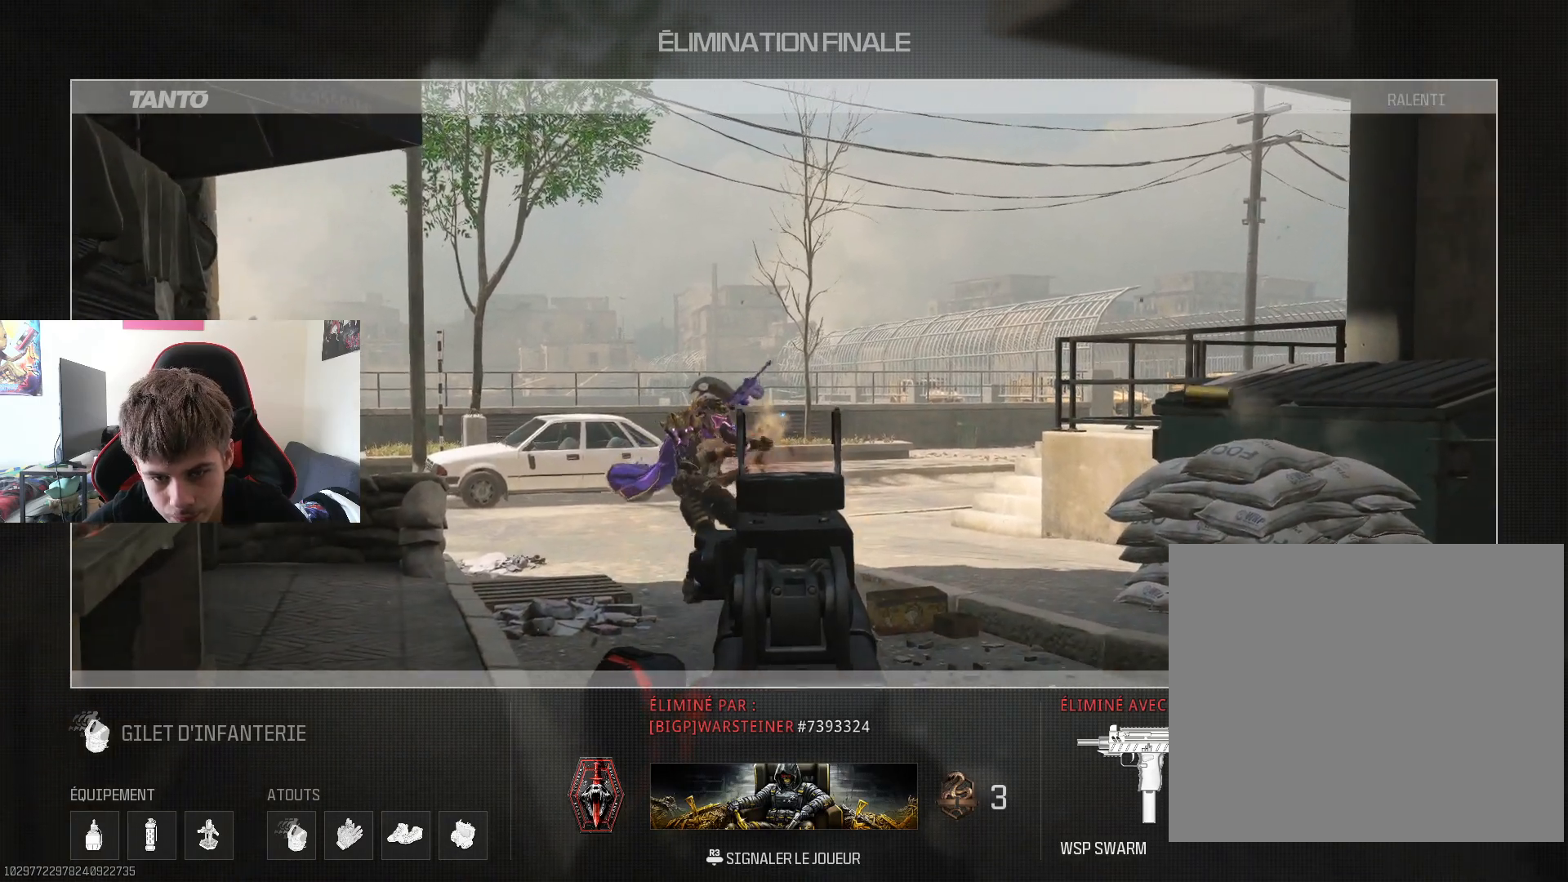
{"buttons": [], "left_stick": "center", "right_stick": "center", "events": [[317, "START", "down"], [501, "START", "up"]]}
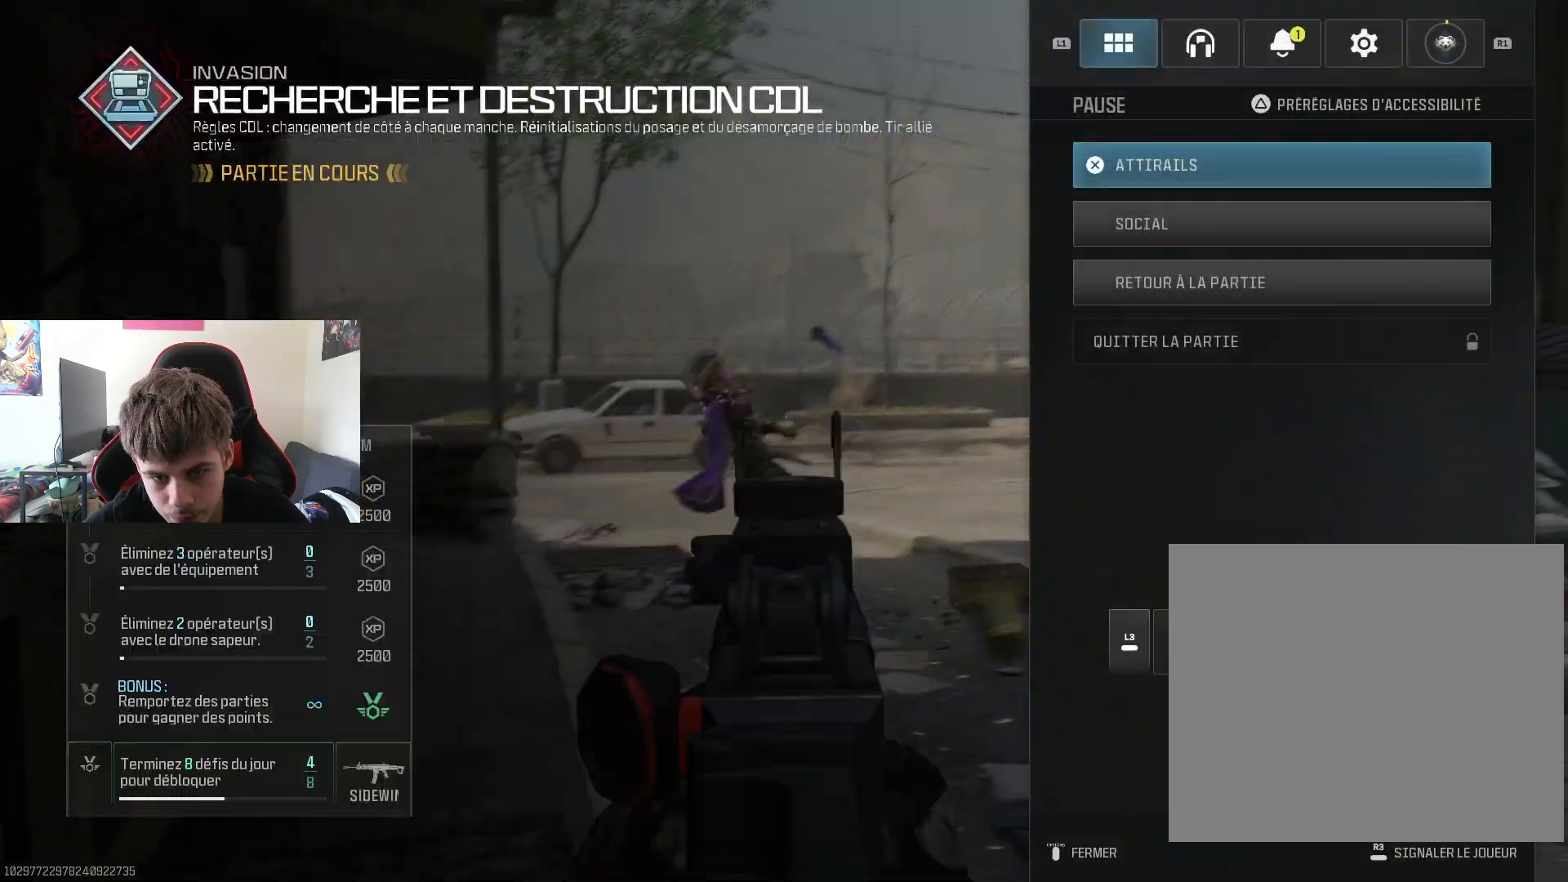
{"buttons": [], "left_stick": "center", "right_stick": "center", "events": [[300, "left_stick", "down"], [467, "left_stick", "center"]]}
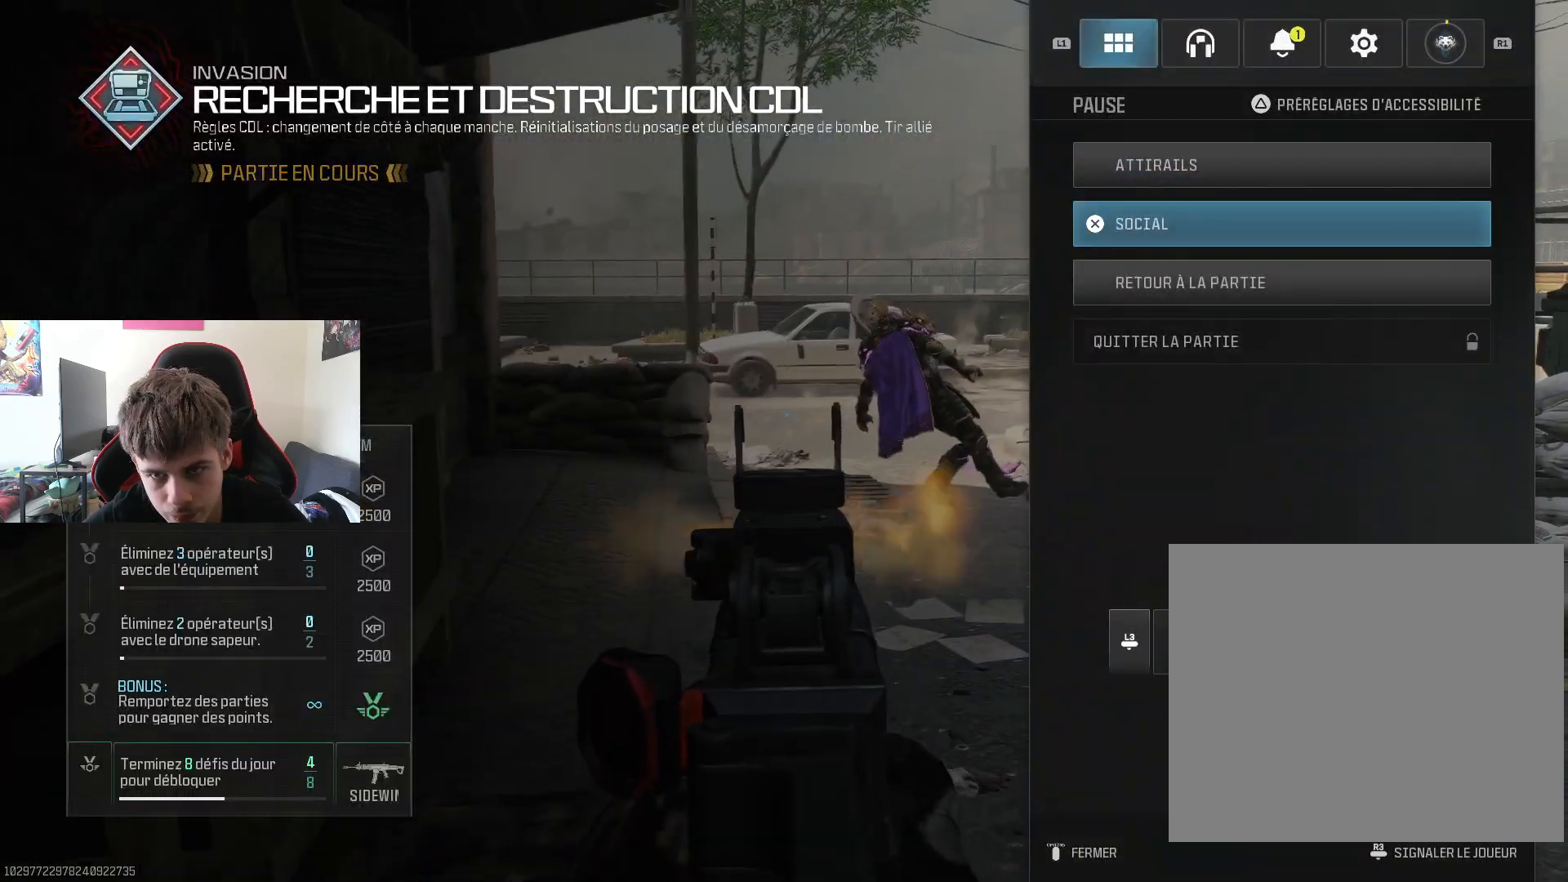
{"buttons": ["CIRCLE"], "left_stick": "center", "right_stick": "center", "events": [[34, "left_stick", "down"], [217, "left_stick", "center"], [300, "left_stick", "down"], [417, "CIRCLE", "down"], [451, "left_stick", "center"]]}
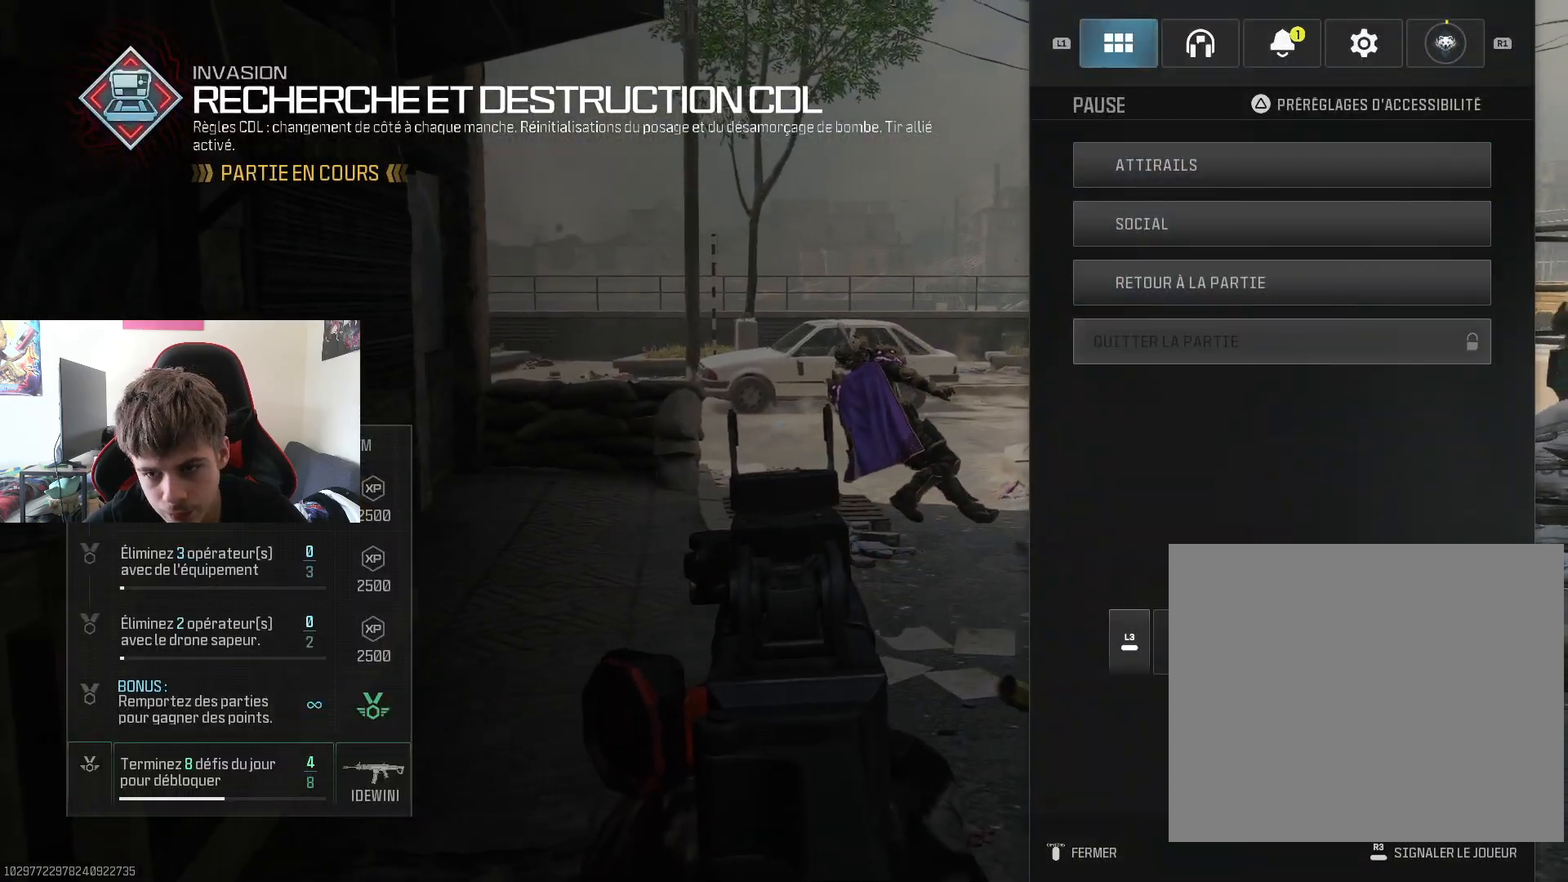
{"buttons": [], "left_stick": "center", "right_stick": "center", "events": [[100, "CIRCLE", "up"]]}
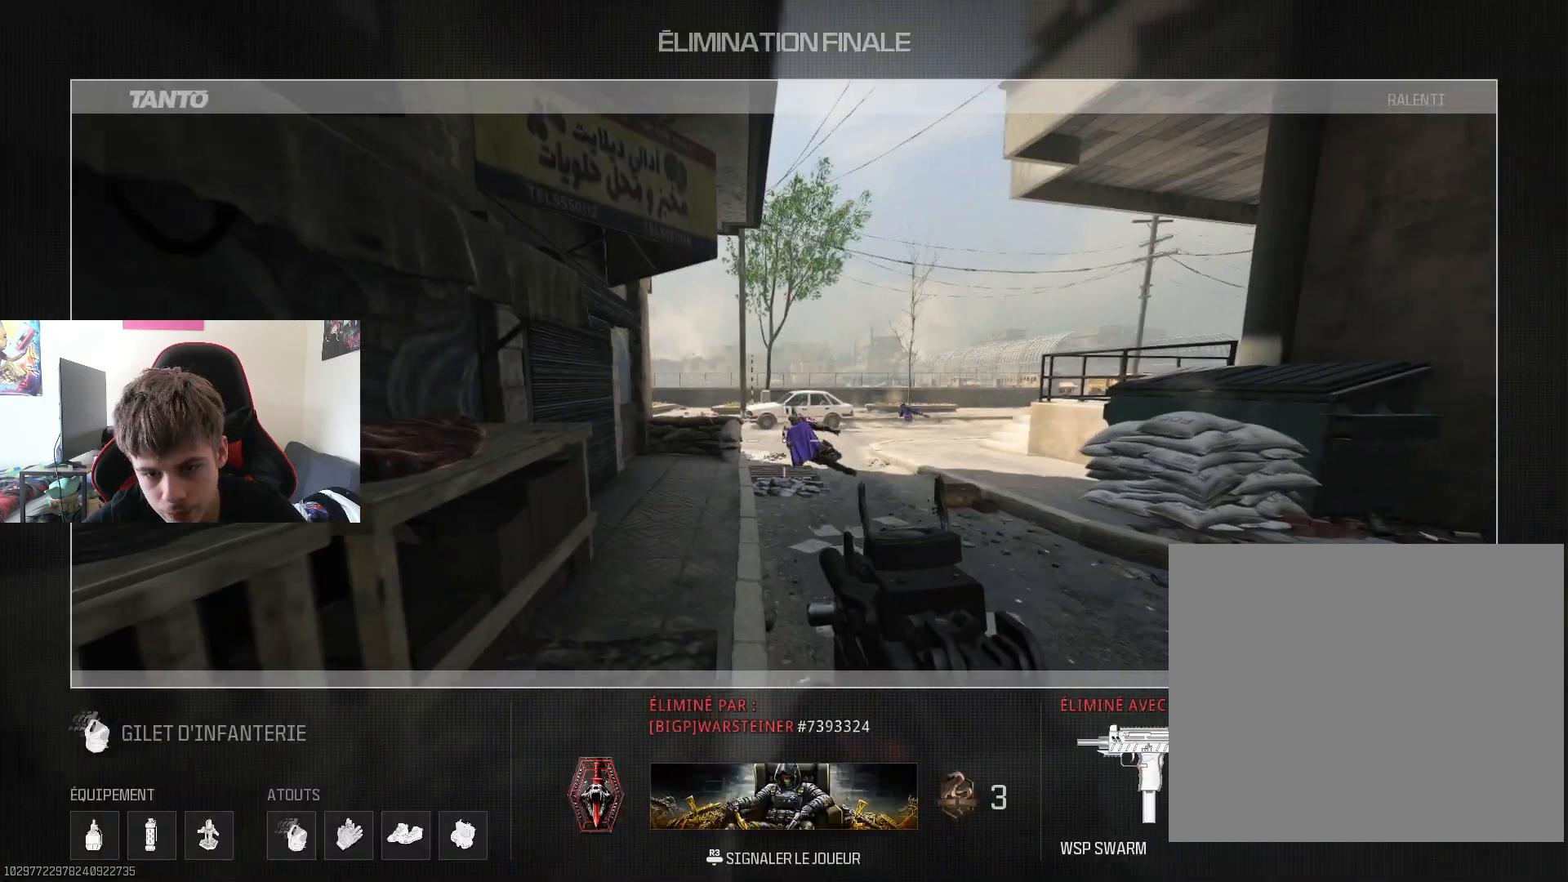
{"buttons": [], "left_stick": "center", "right_stick": "center", "events": []}
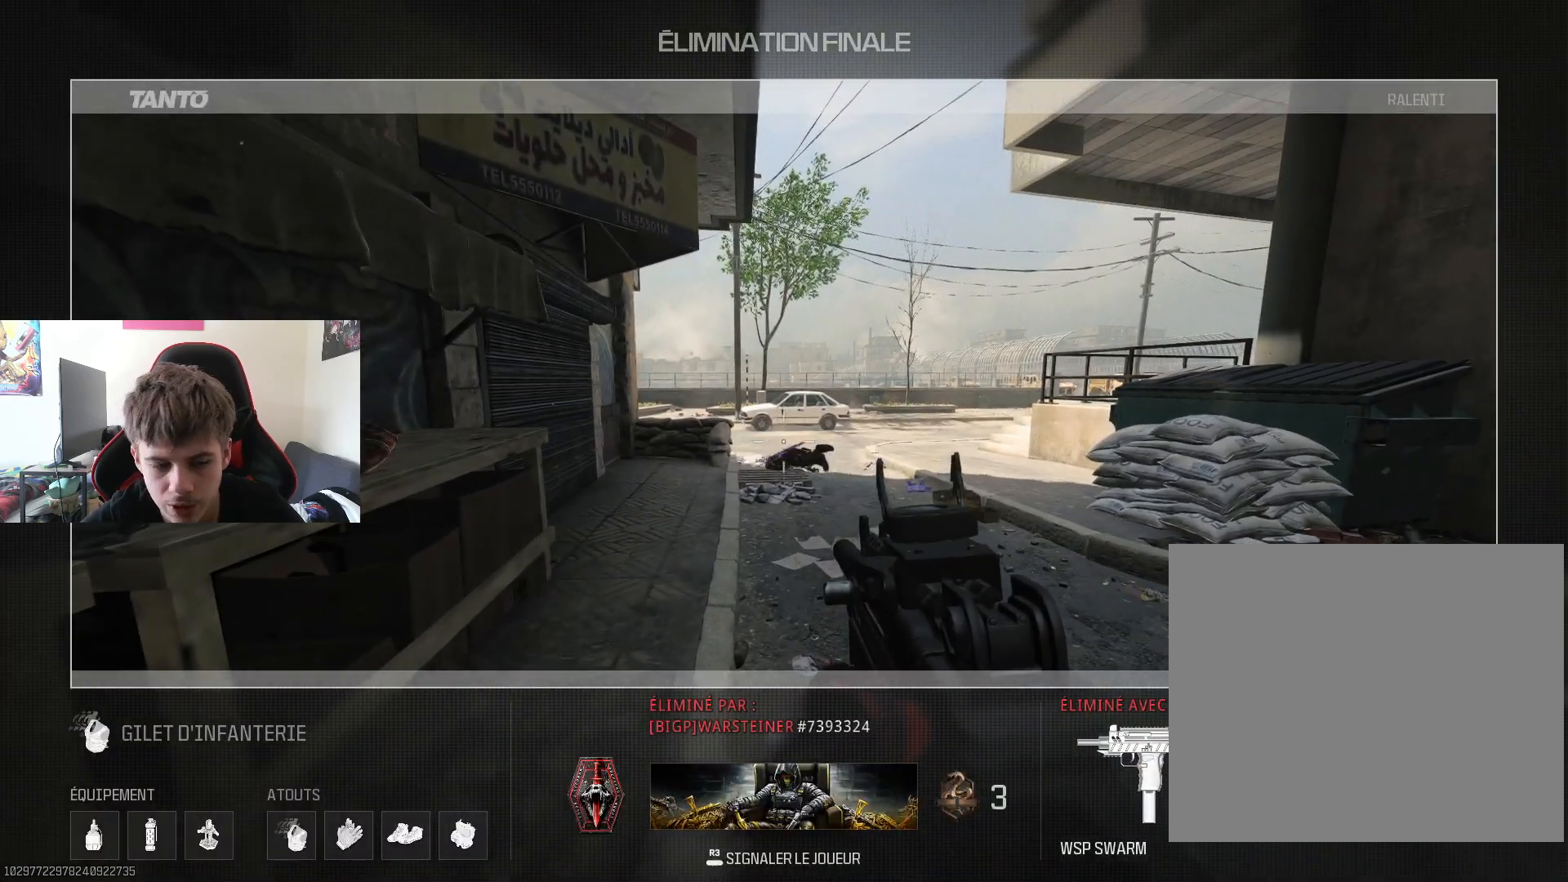
{"buttons": ["START"], "left_stick": "center", "right_stick": "center", "events": [[483, "START", "down"]]}
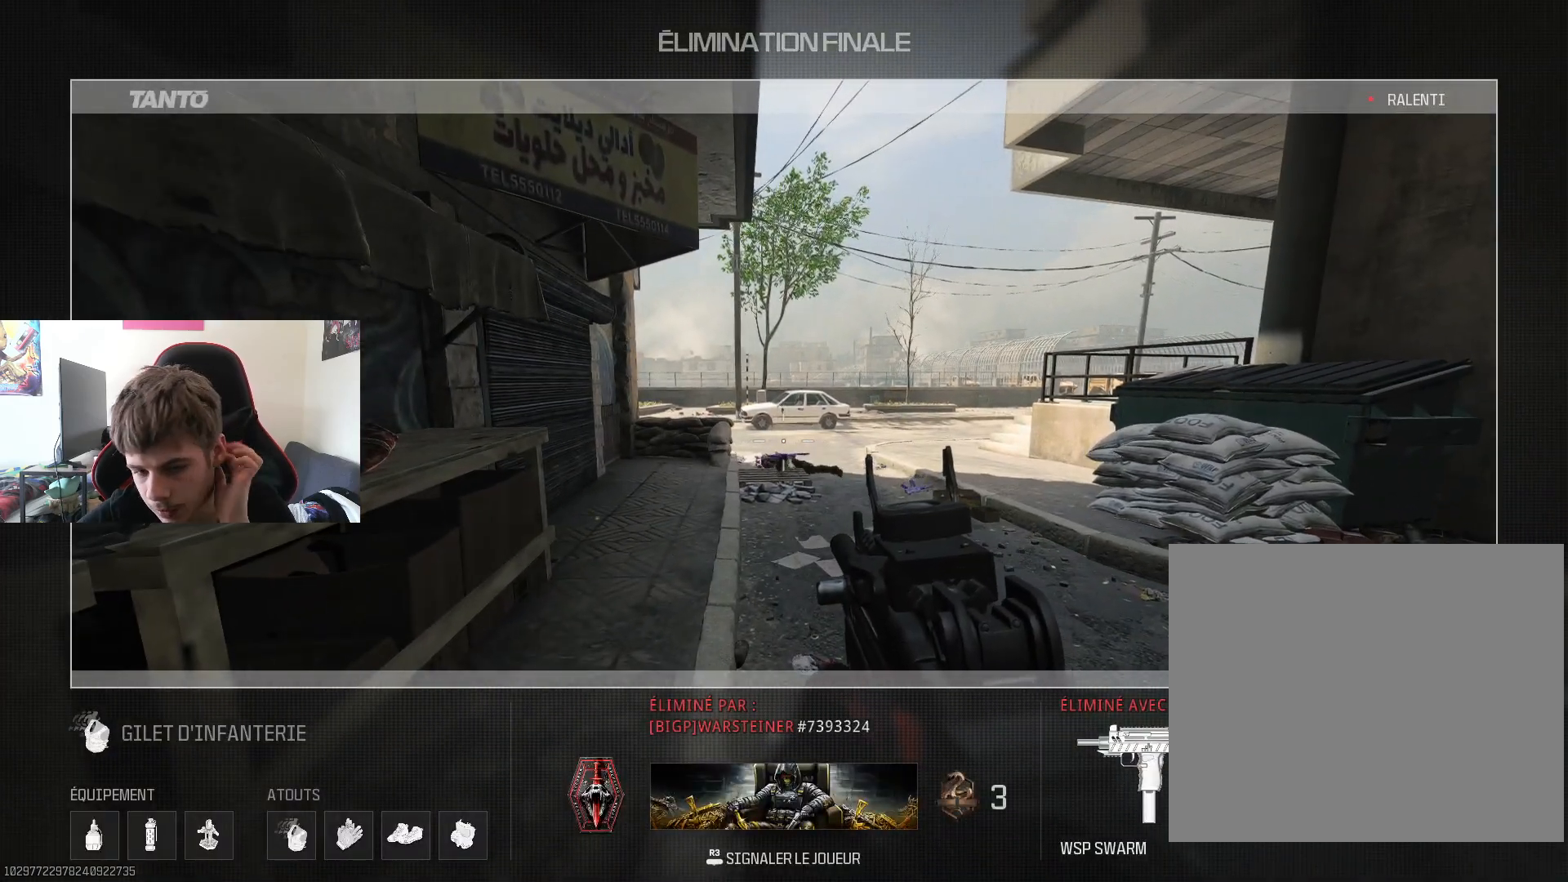
{"buttons": [], "left_stick": "center", "right_stick": "center", "events": [[67, "START", "up"]]}
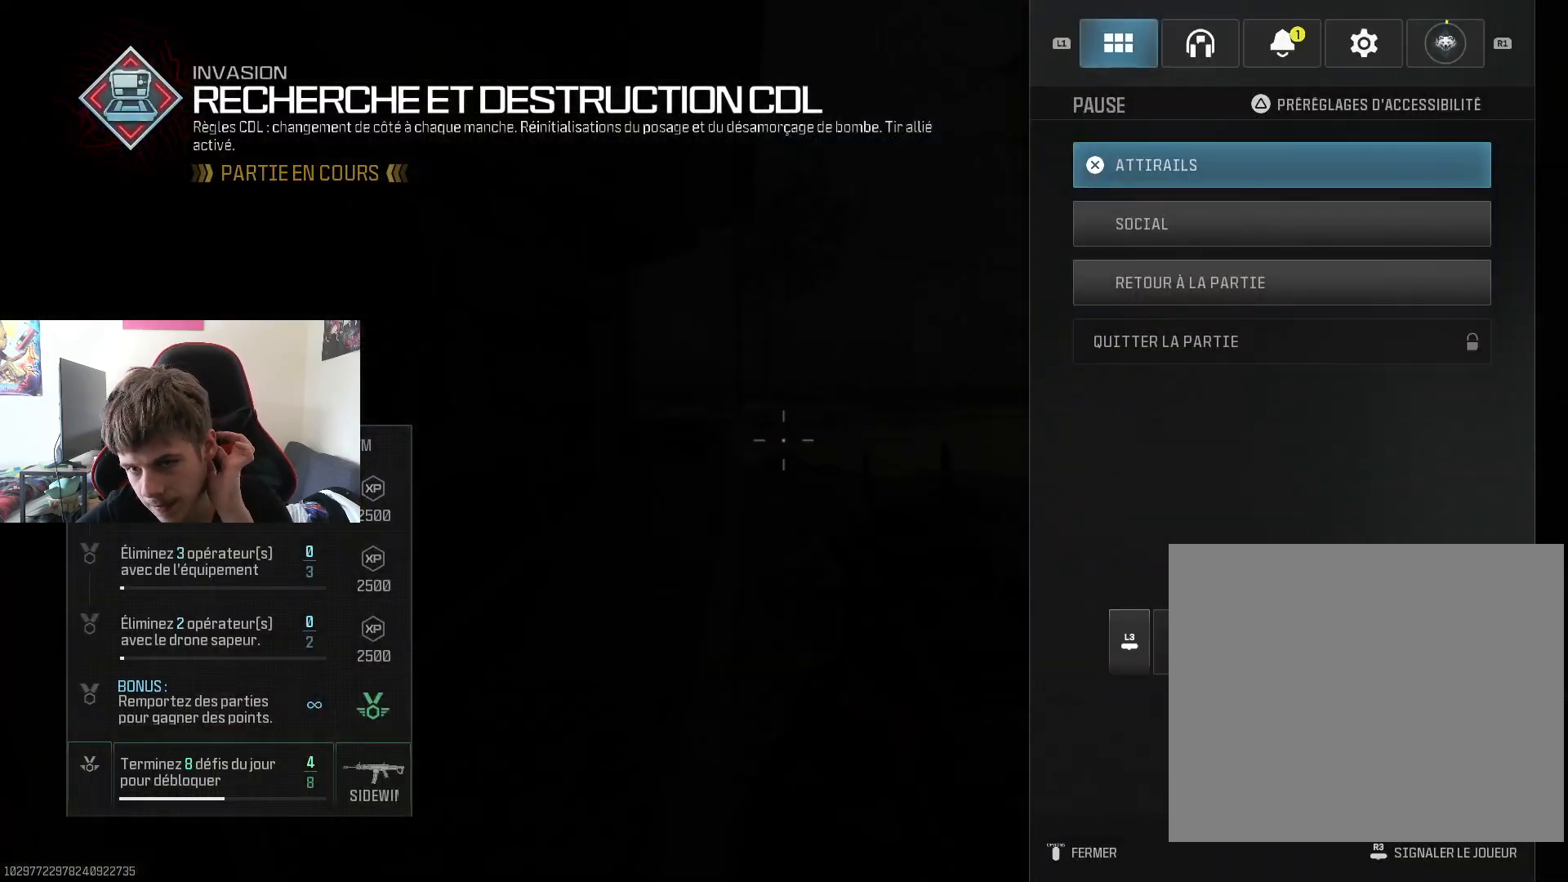
{"buttons": [], "left_stick": "center", "right_stick": "center", "events": []}
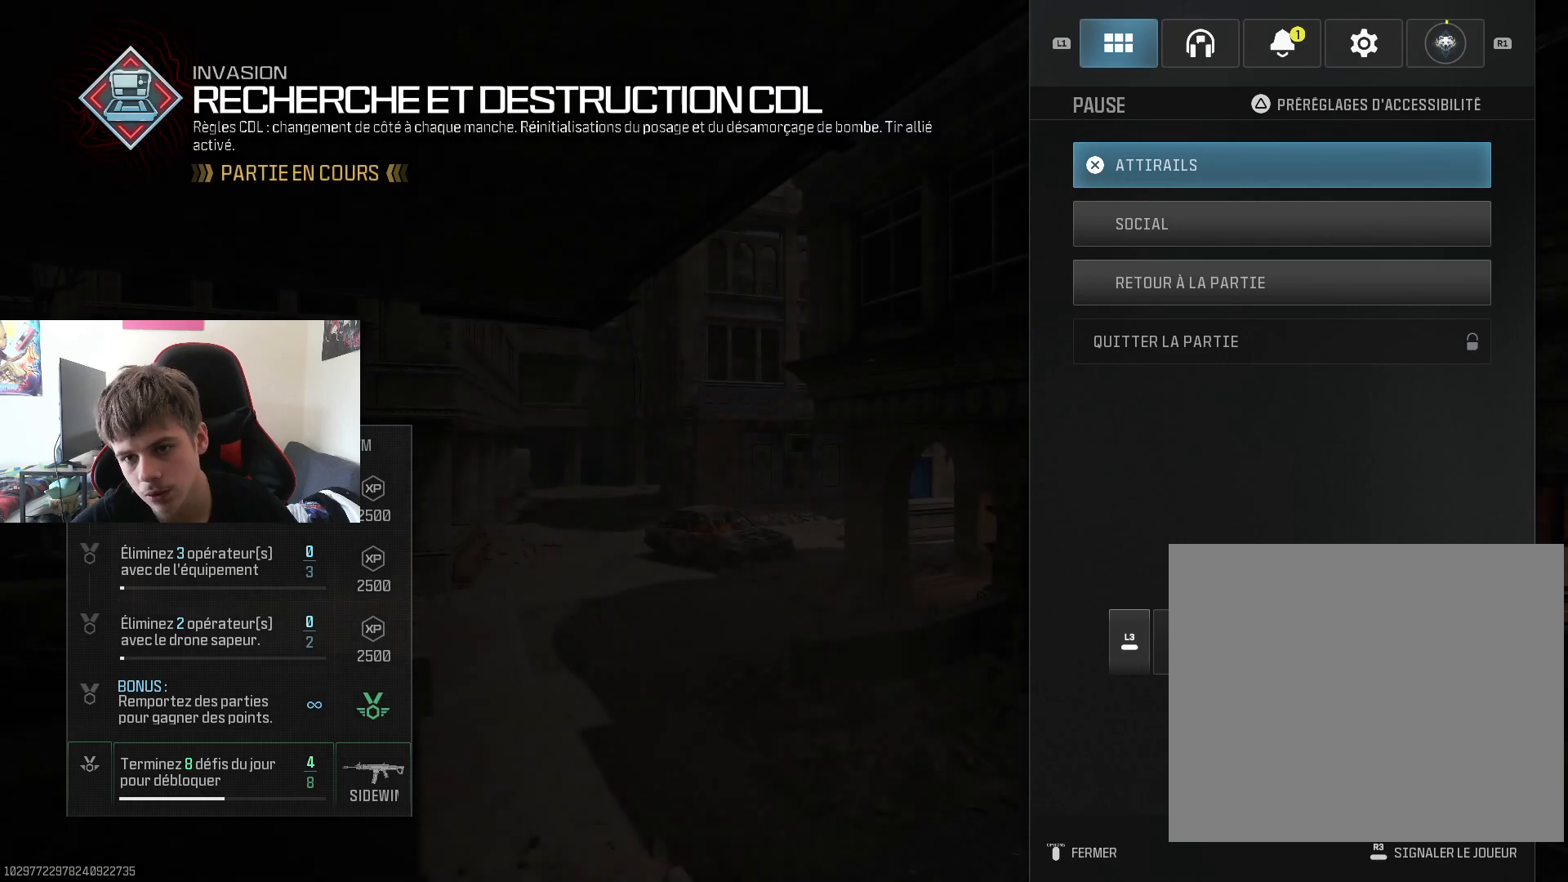
{"buttons": [], "left_stick": "center", "right_stick": "center", "events": [[317, "left_stick", "down"], [501, "left_stick", "center"]]}
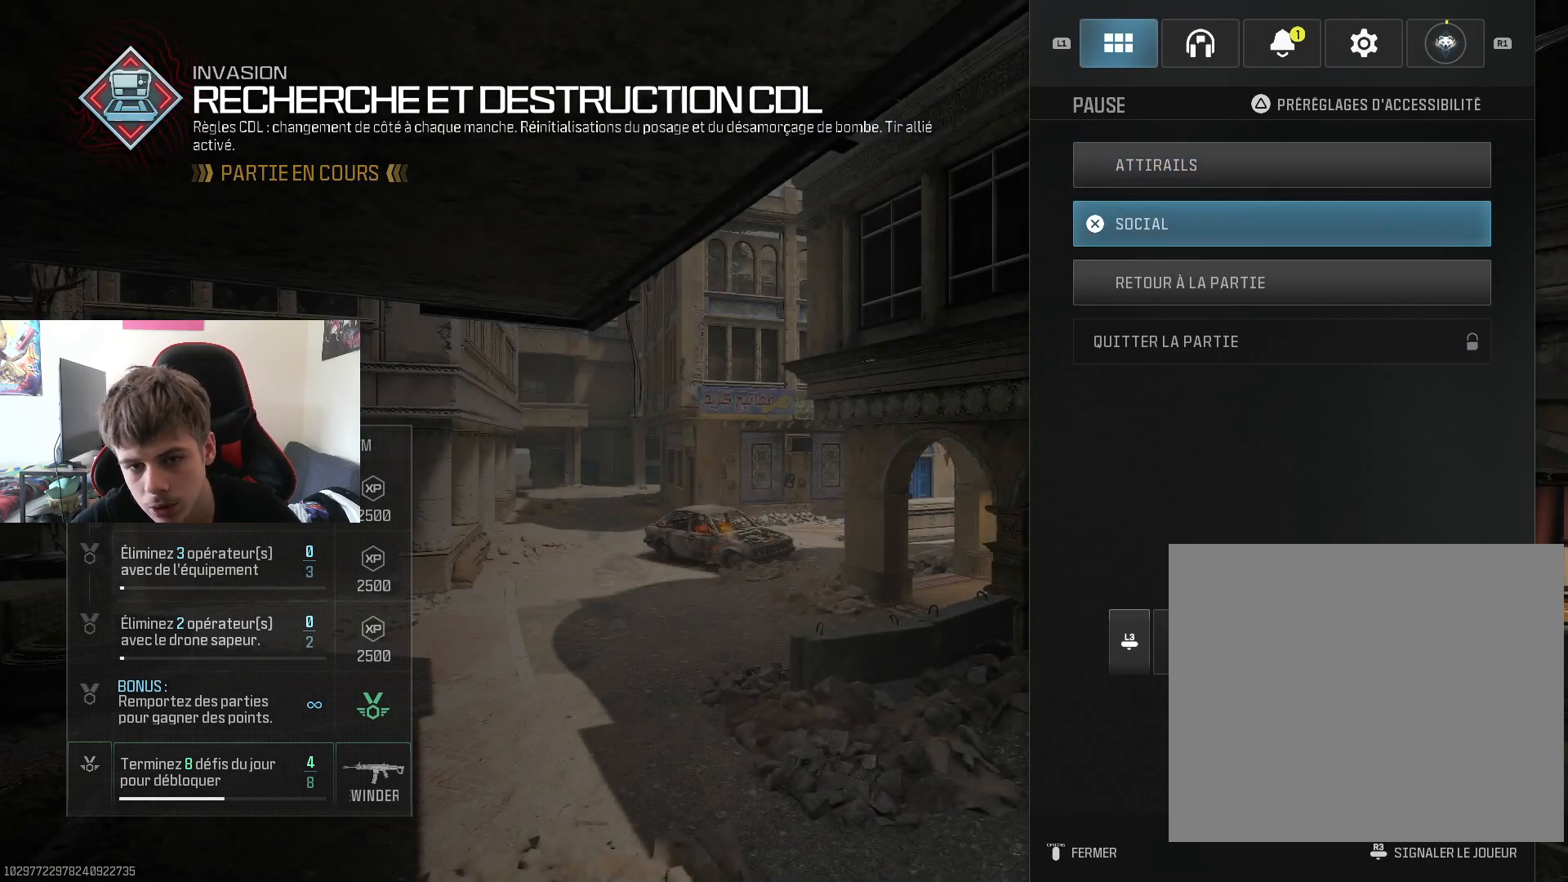
{"buttons": ["CROSS"], "left_stick": "center", "right_stick": "center", "events": [[83, "left_stick", "down"], [250, "left_stick", "center"], [367, "CROSS", "down"]]}
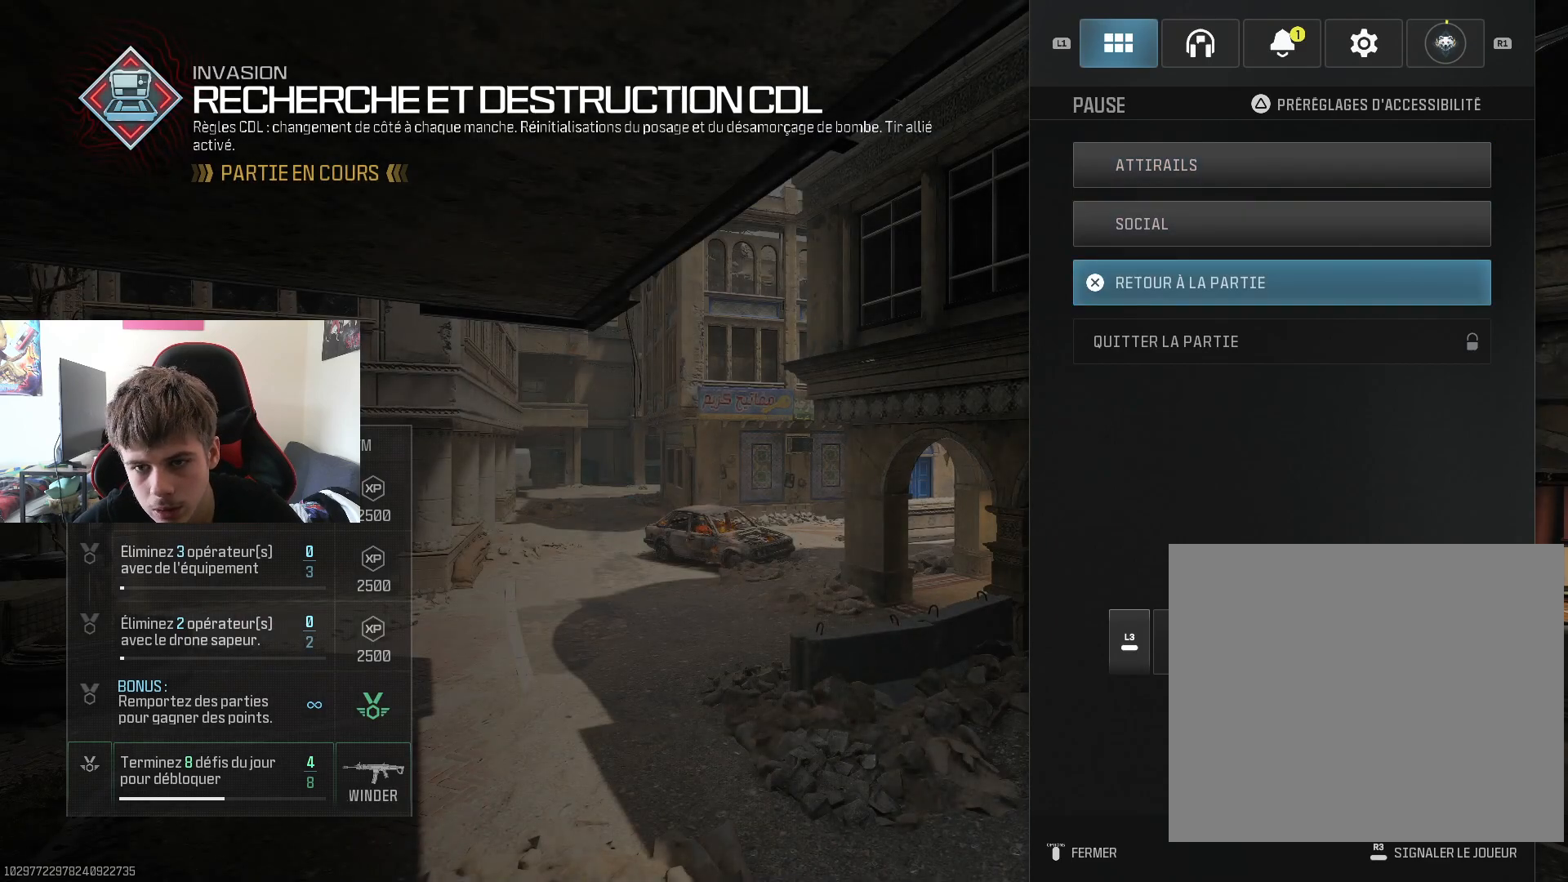
{"buttons": ["CIRCLE"], "left_stick": "center", "right_stick": "center", "events": [[117, "CROSS", "up"], [434, "CIRCLE", "down"]]}
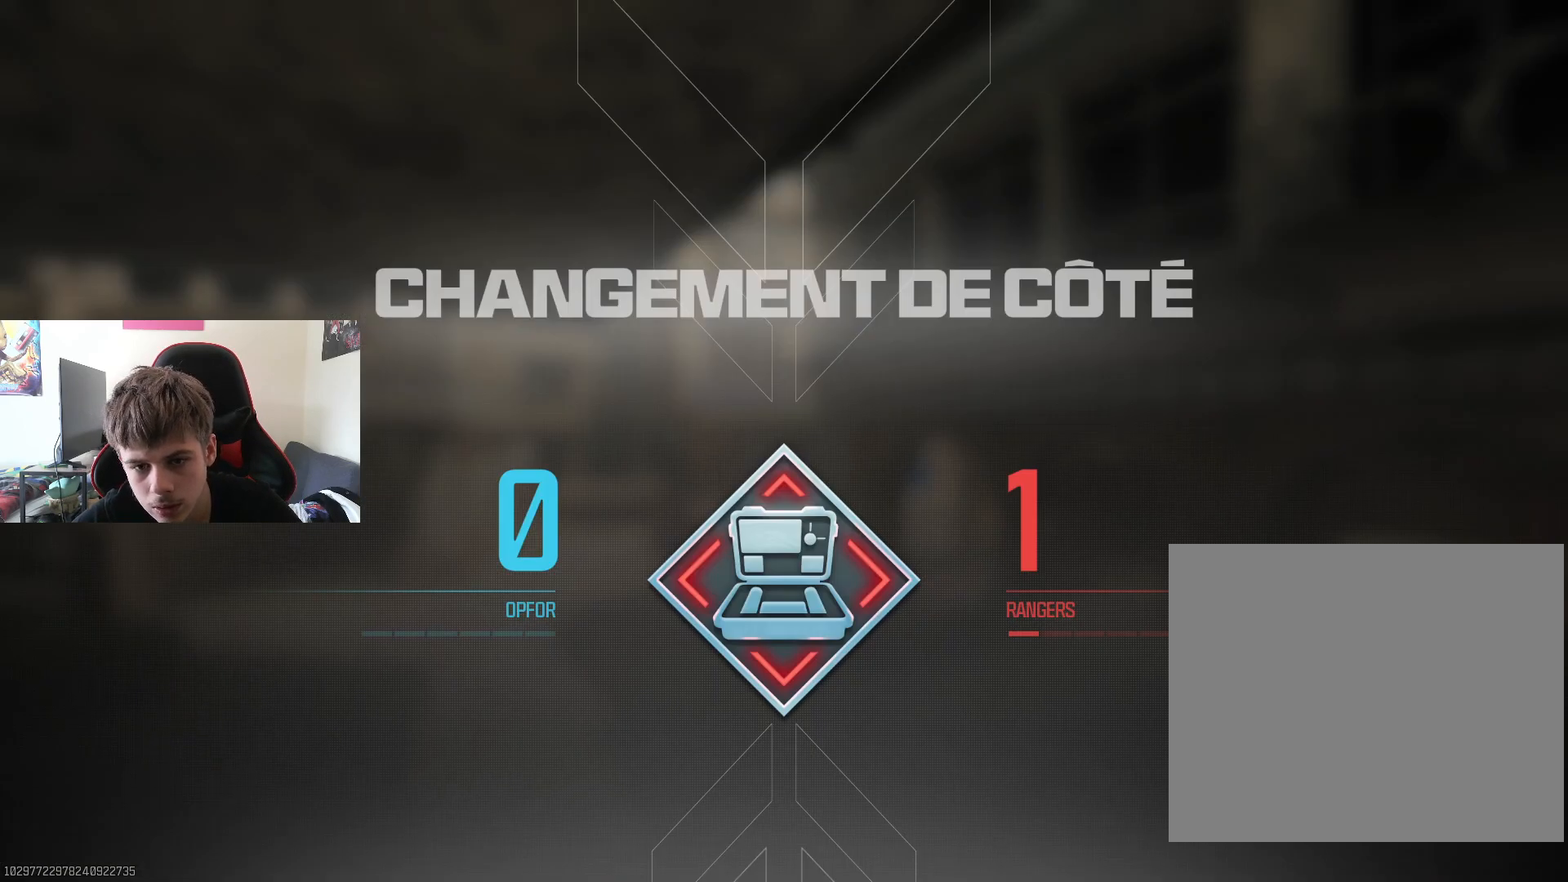
{"buttons": ["START"], "left_stick": "center", "right_stick": "center", "events": [[67, "CIRCLE", "up"], [400, "START", "down"]]}
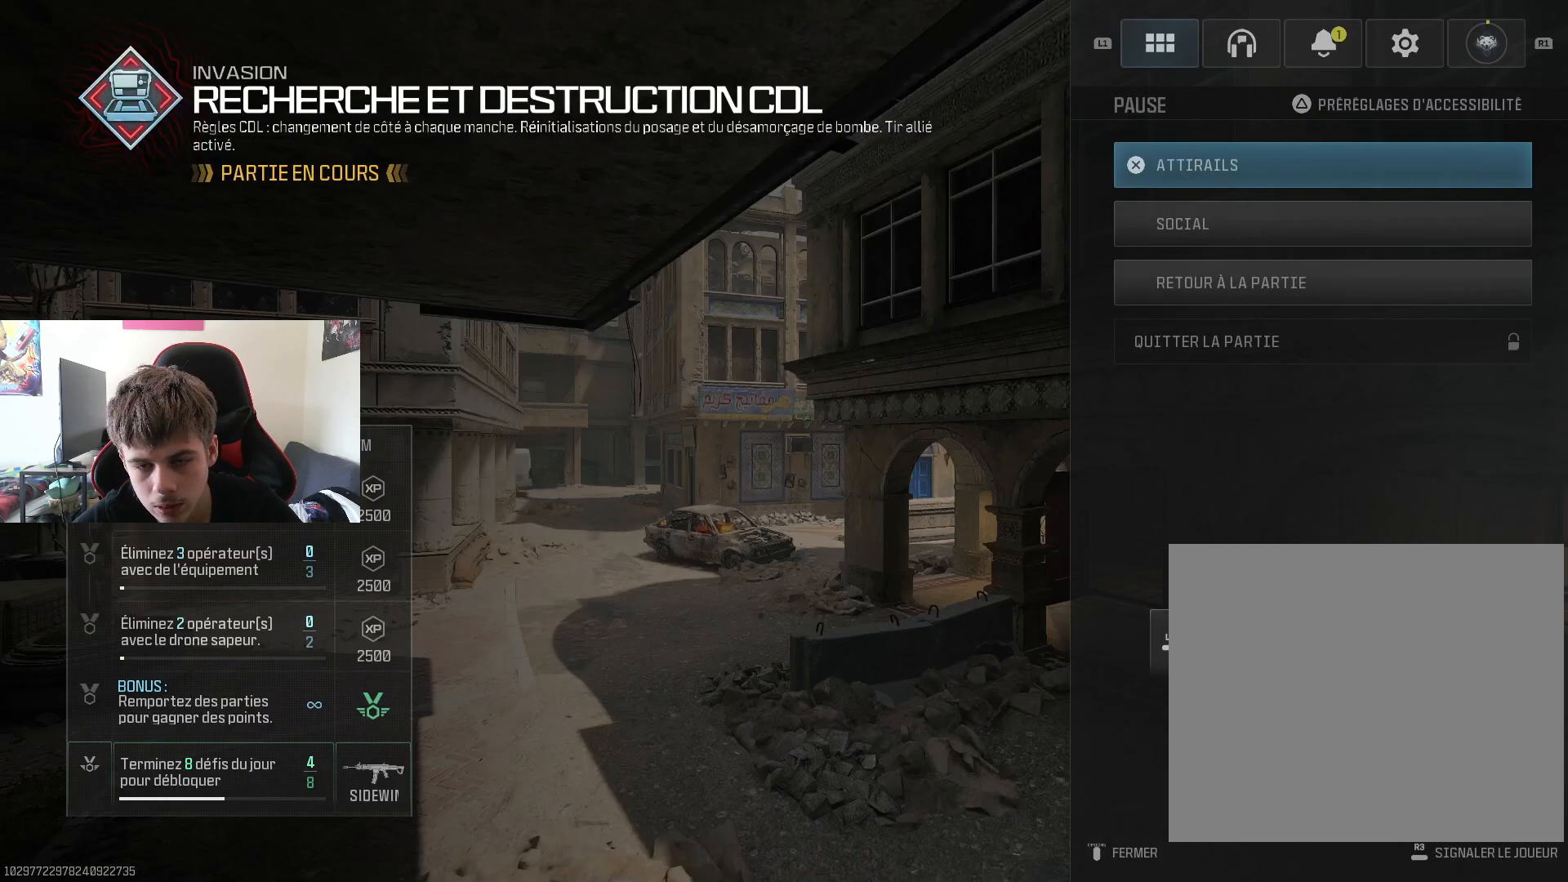
{"buttons": [], "left_stick": "center", "right_stick": "center", "events": [[84, "START", "up"], [317, "left_stick", "down"], [484, "left_stick", "center"]]}
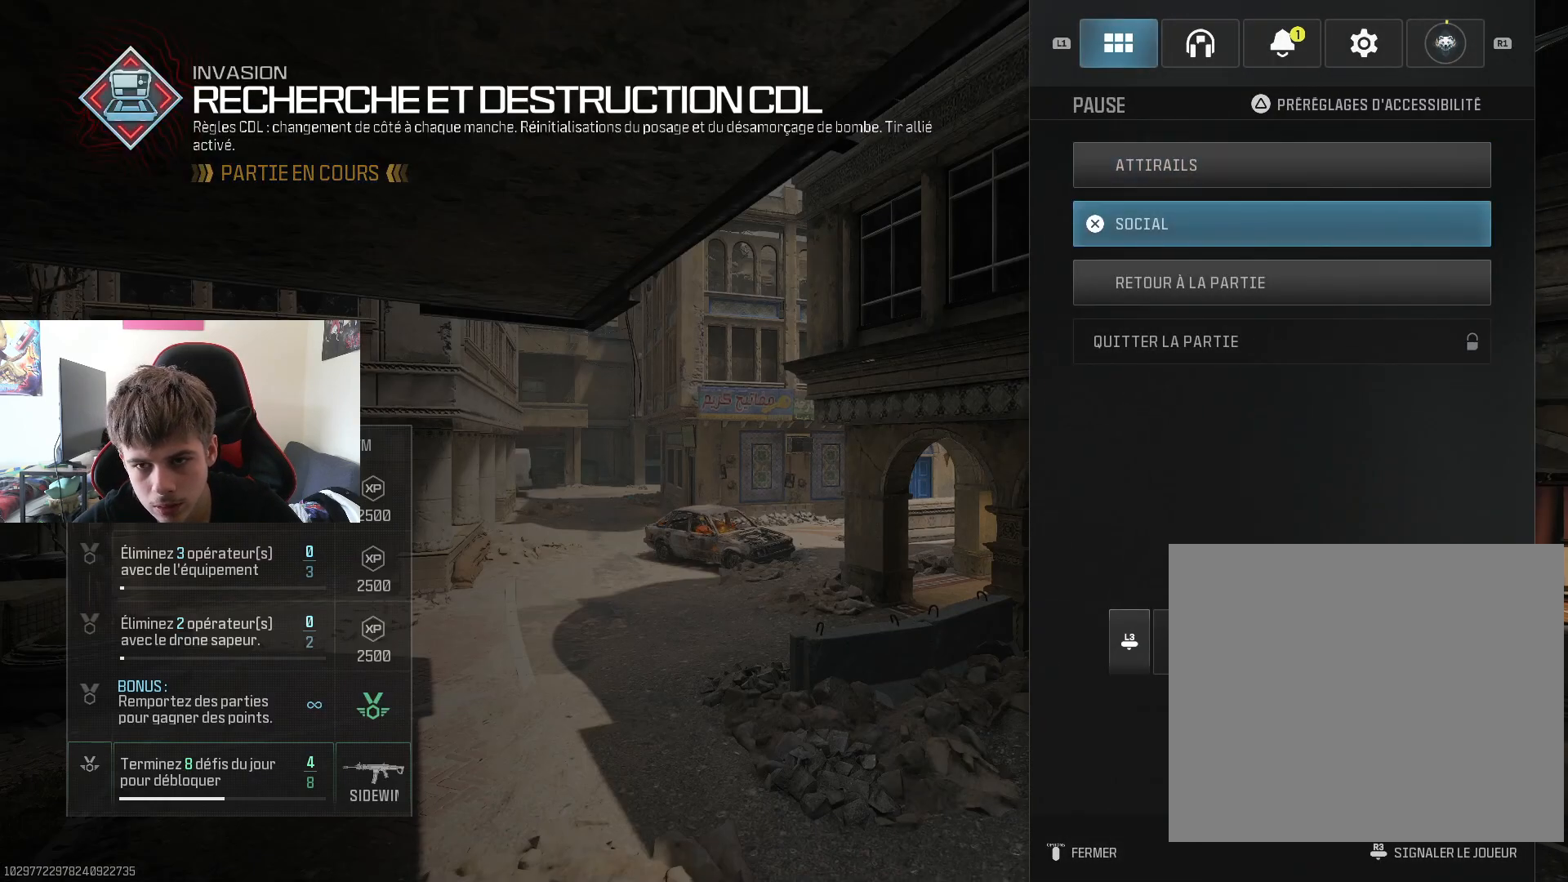
{"buttons": [], "left_stick": "center", "right_stick": "center", "events": [[83, "left_stick", "down"], [234, "left_stick", "center"], [317, "left_stick", "down"], [450, "left_stick", "center"]]}
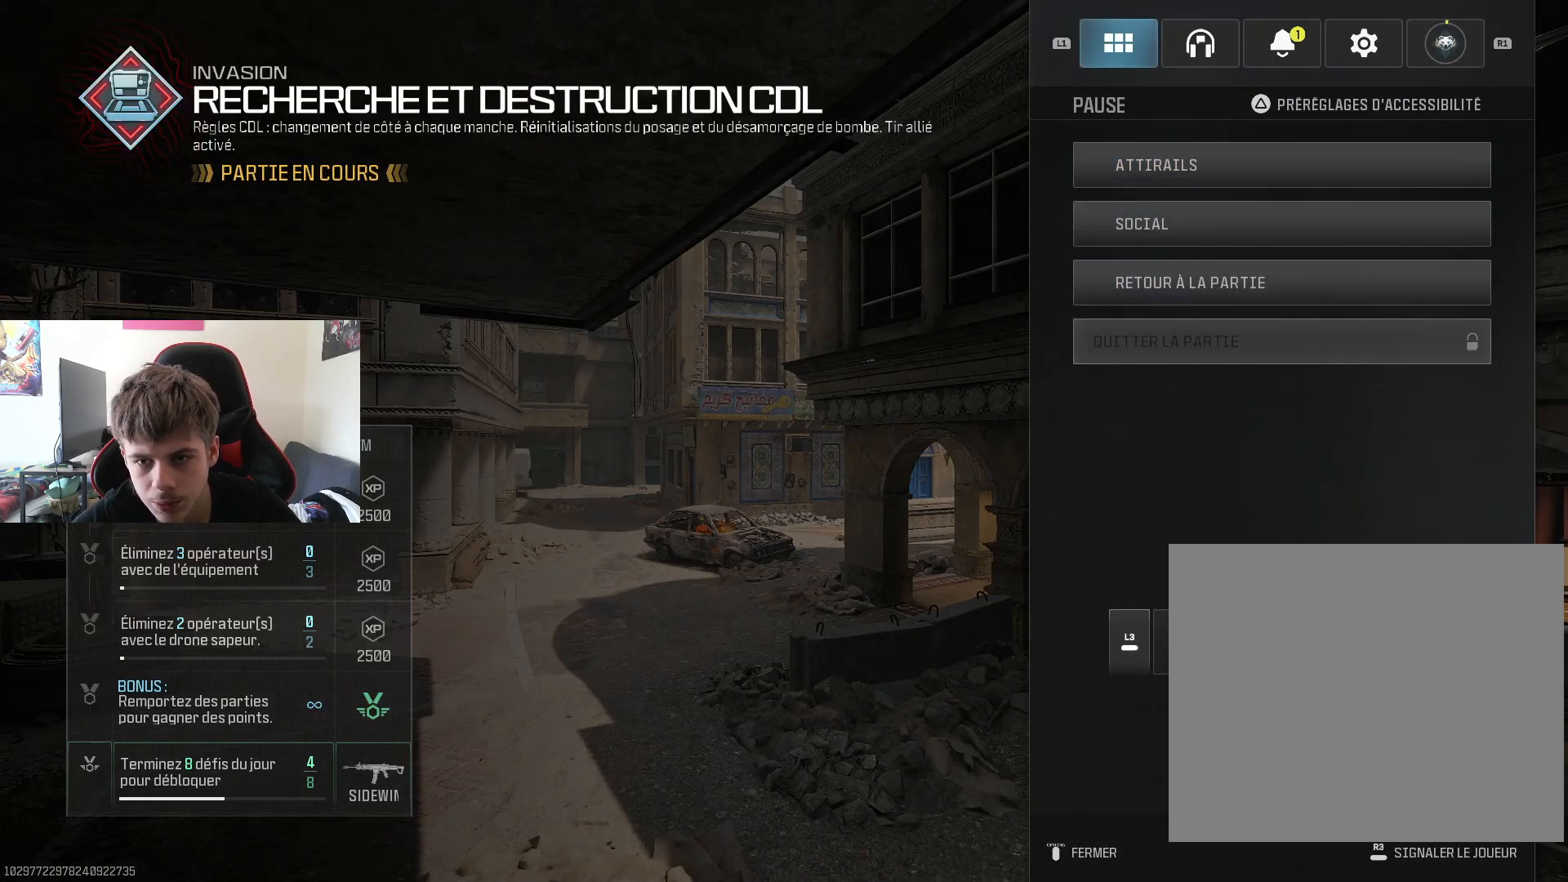
{"buttons": [], "left_stick": "center", "right_stick": "center", "events": []}
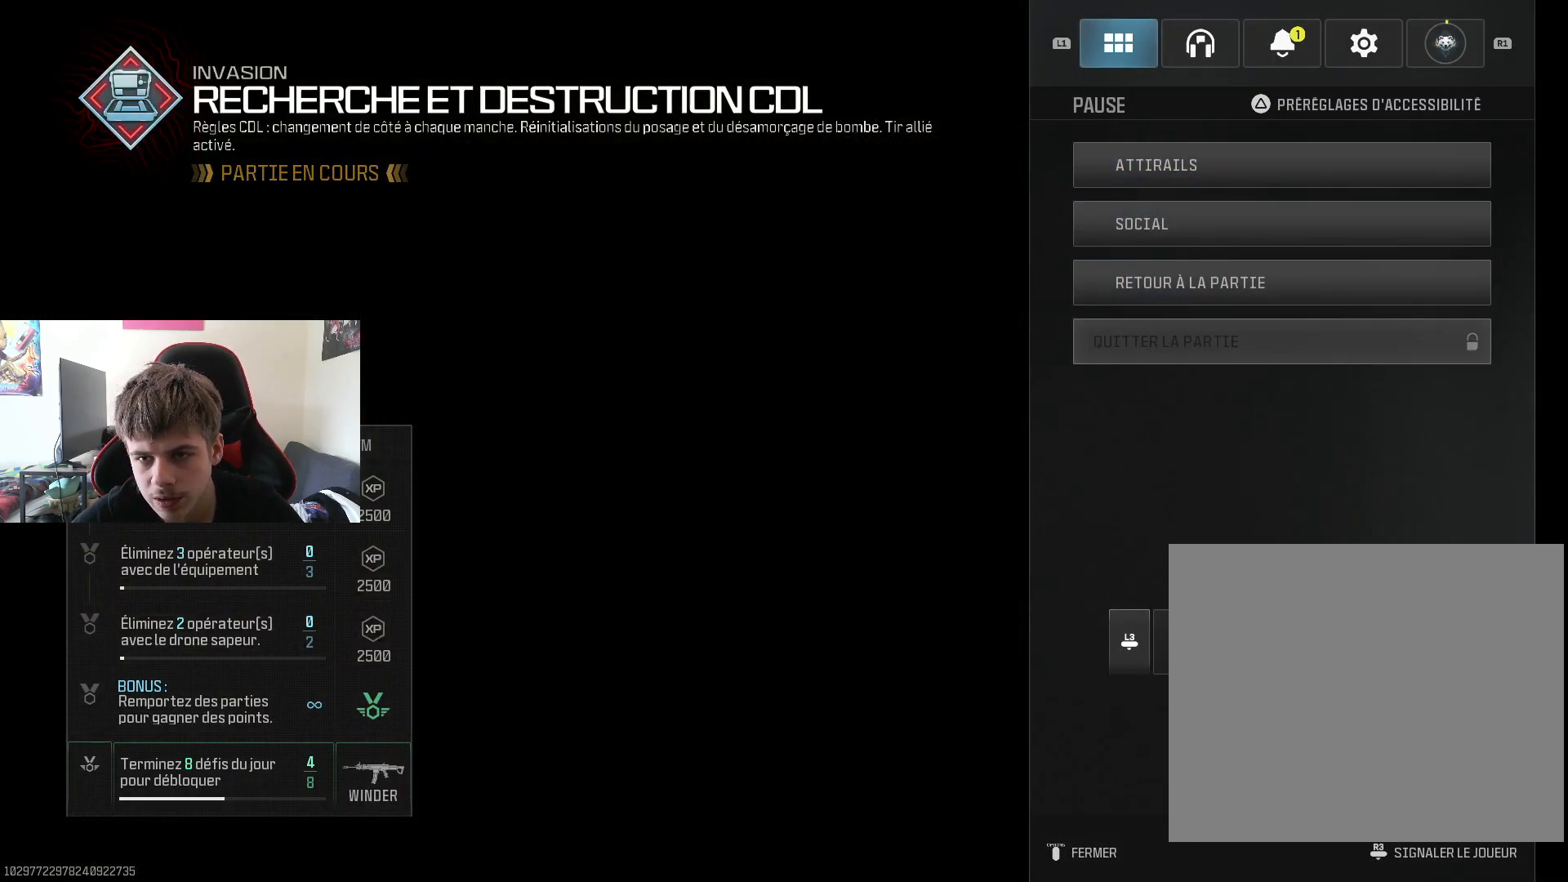
{"buttons": [], "left_stick": "center", "right_stick": "center", "events": [[350, "CIRCLE", "down"], [500, "CIRCLE", "up"]]}
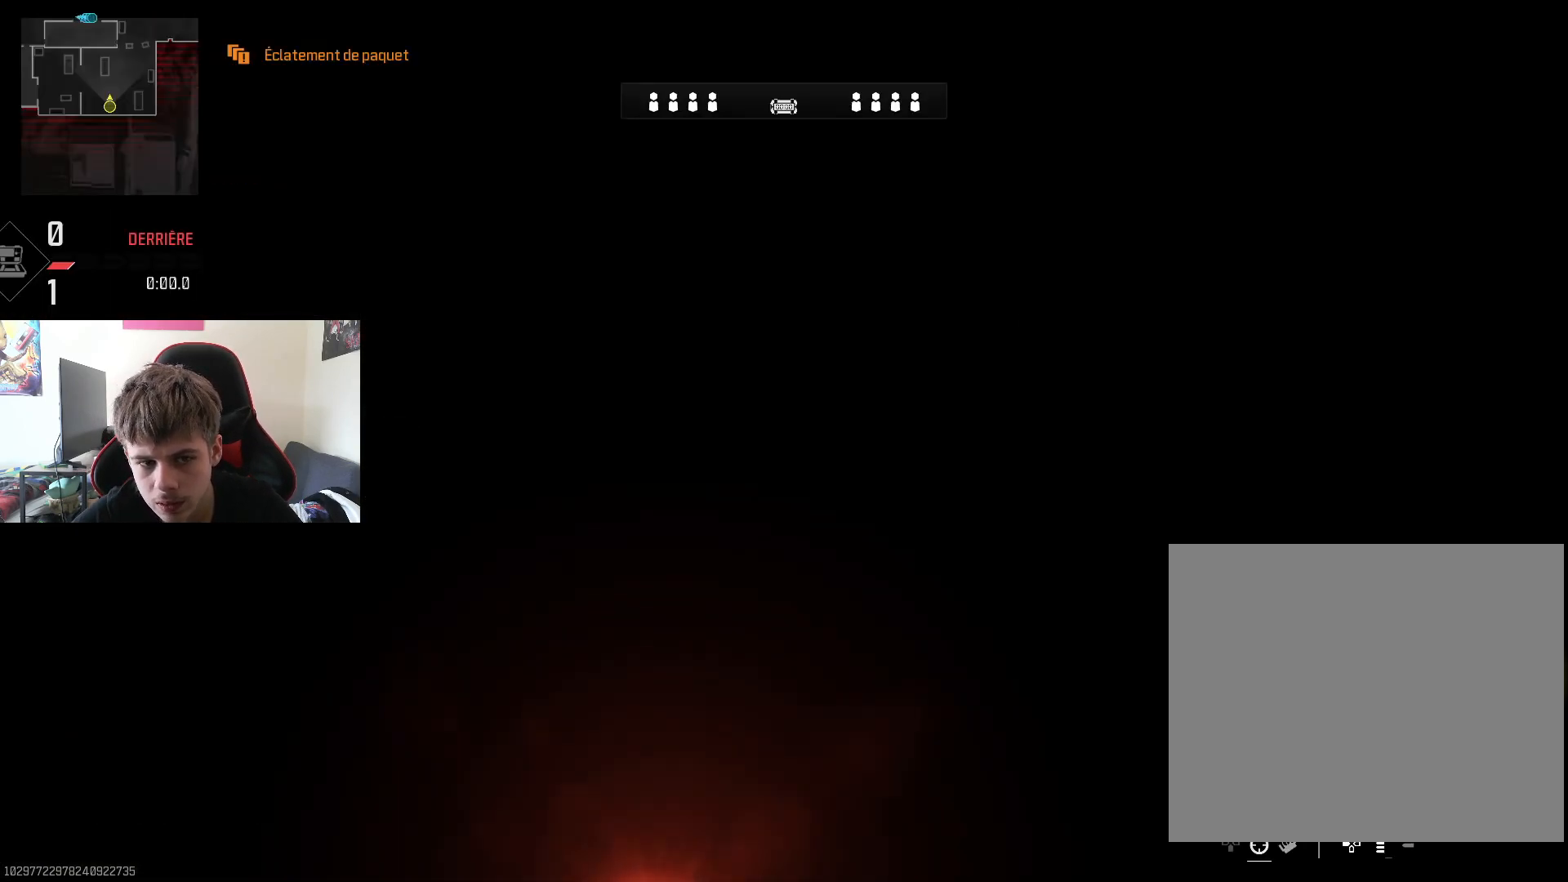
{"buttons": [], "left_stick": "center", "right_stick": "center", "events": [[384, "START", "down"], [501, "START", "up"]]}